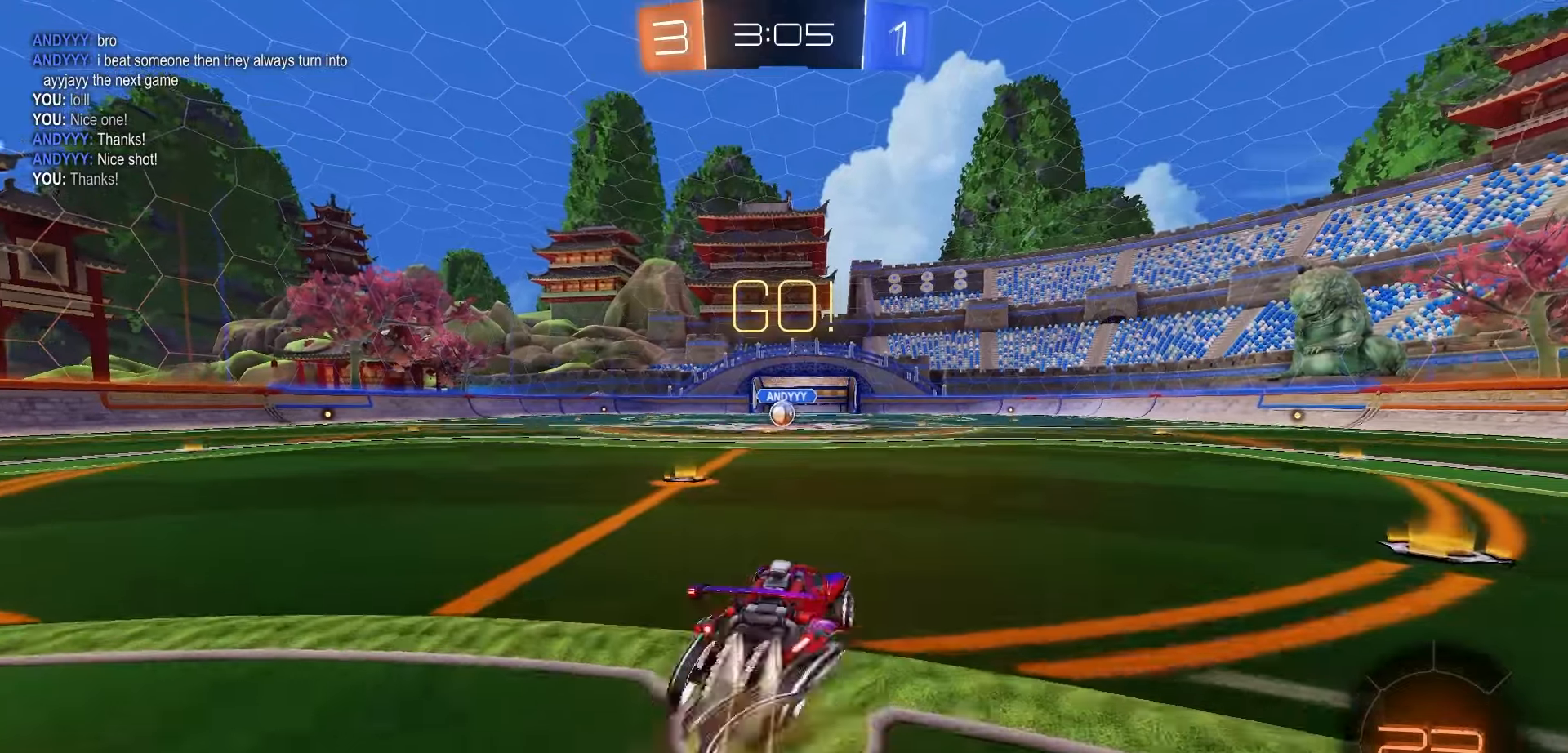
Gameplay with a controller (Xbox layout); each line is a JSON object with the inputs held at the frame after it (dt_ms = milliseconds from this image to that frame). "events" lists button and stick changes between this image and that frame as [ms after this image, input, new state], when the widget could be followed in between.
{"dt_ms": 500, "buttons": ["X", "R1", "R2"], "left_stick": "down-left", "right_stick": "center", "events": [[33, "A", "down"], [100, "left_stick", "down"], [150, "A", "up"], [300, "left_stick", "down-left"], [483, "X", "down"]]}
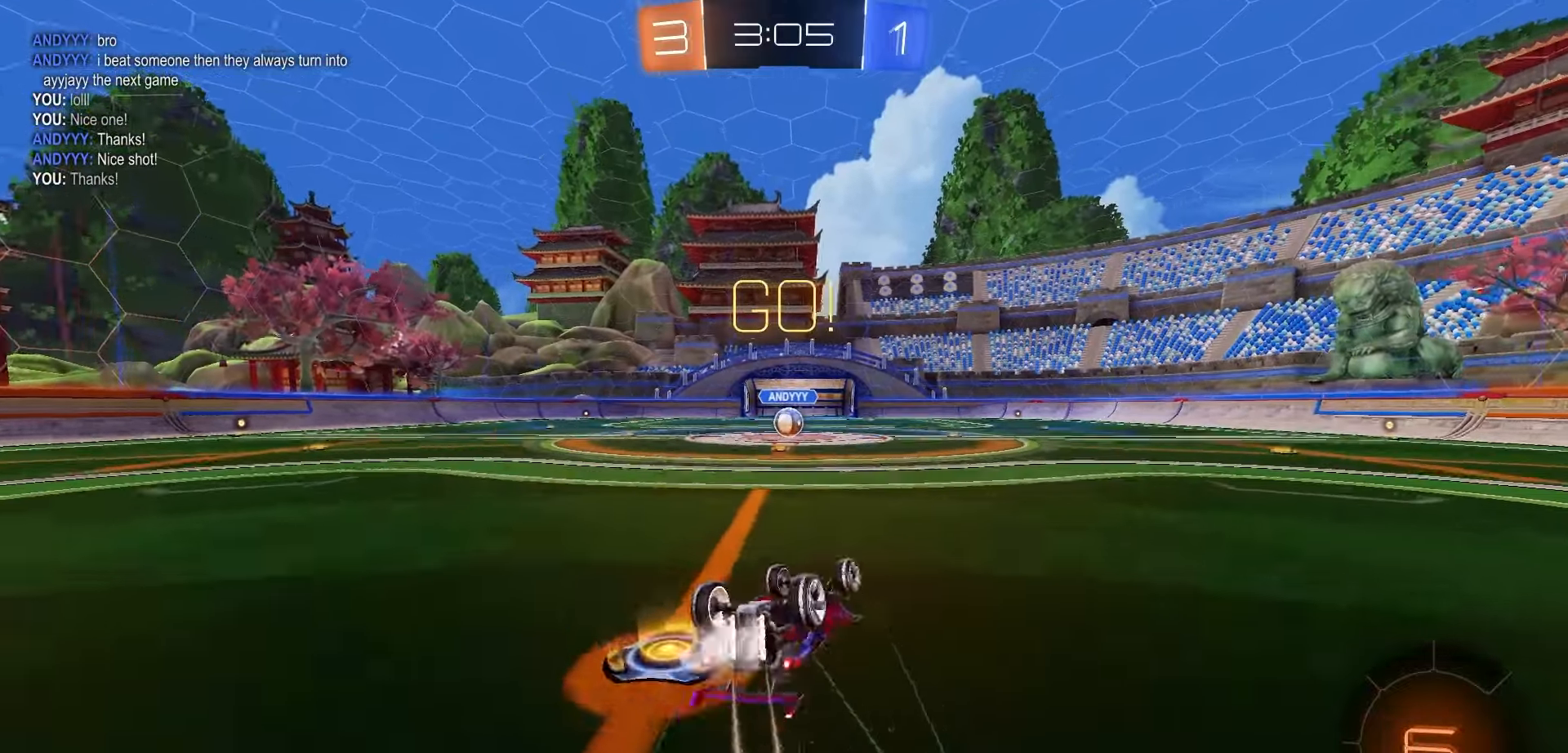
{"dt_ms": 500, "buttons": ["R2"], "left_stick": "center", "right_stick": "center"}
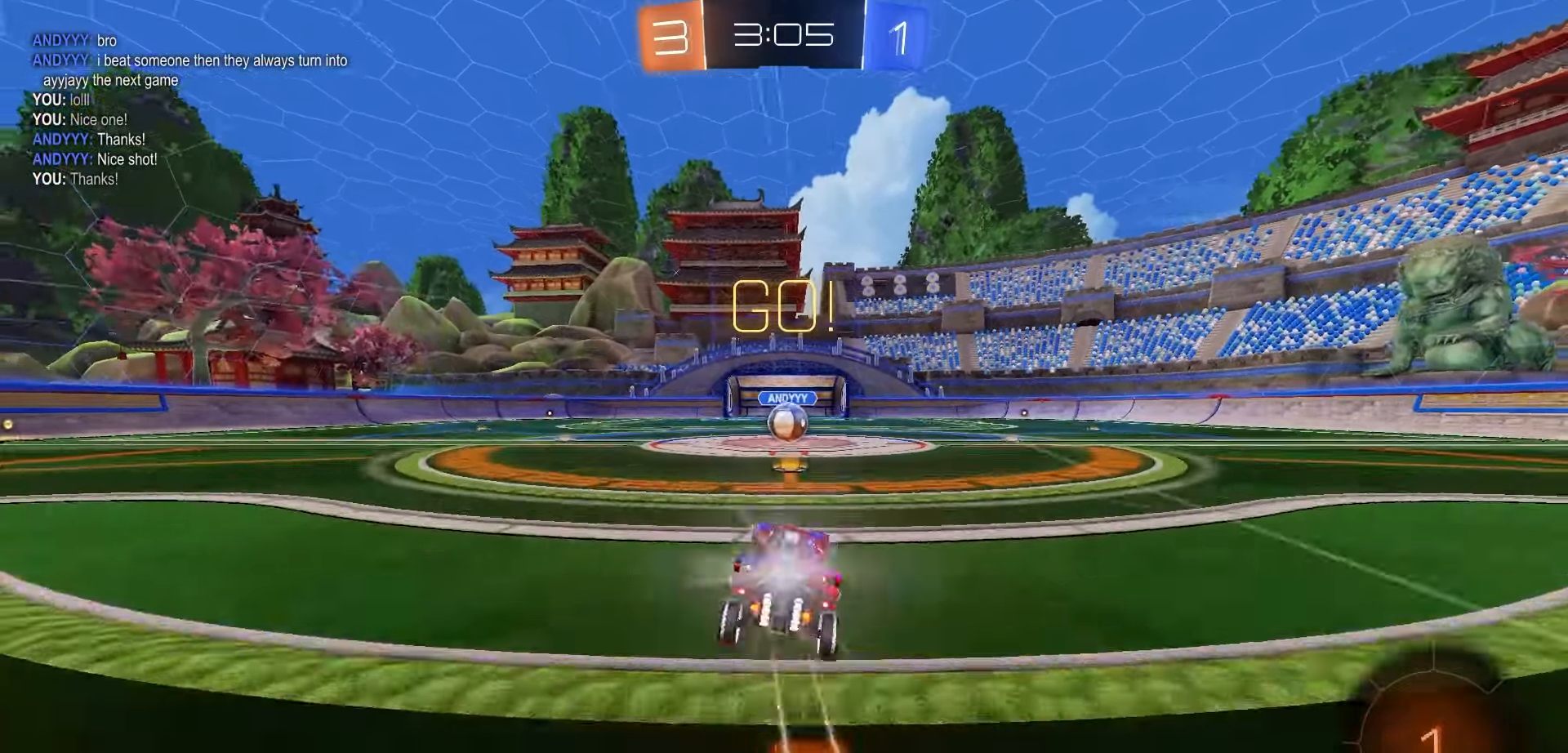
{"dt_ms": 500, "buttons": ["R2"], "left_stick": "center", "right_stick": "center", "events": [[50, "left_stick", "right"], [100, "left_stick", "center"], [433, "A", "down"], [483, "A", "up"]]}
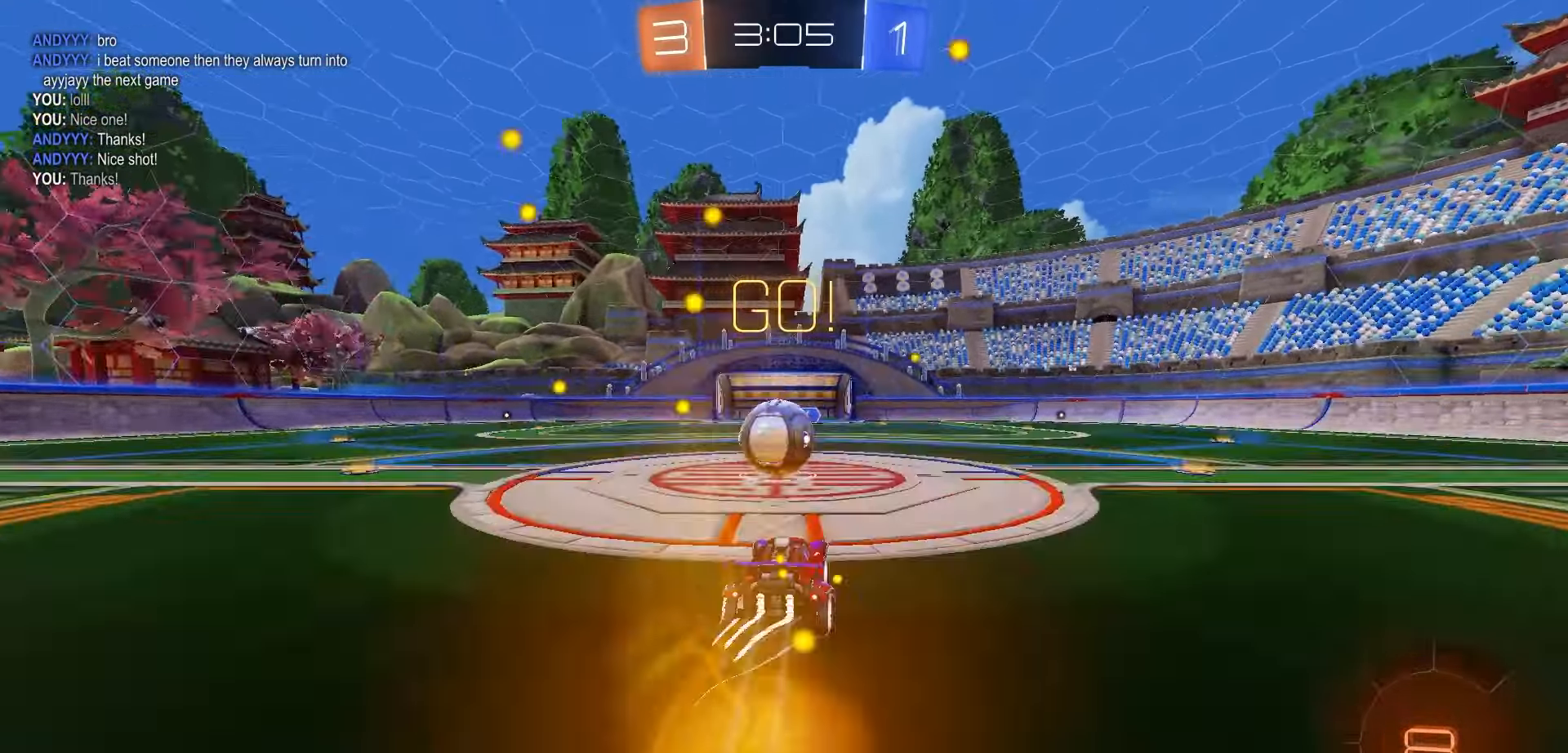
{"dt_ms": 500, "buttons": ["R2"], "left_stick": "left", "right_stick": "center", "events": [[217, "left_stick", "up-left"], [233, "A", "down"], [333, "left_stick", "left"], [383, "A", "up"]]}
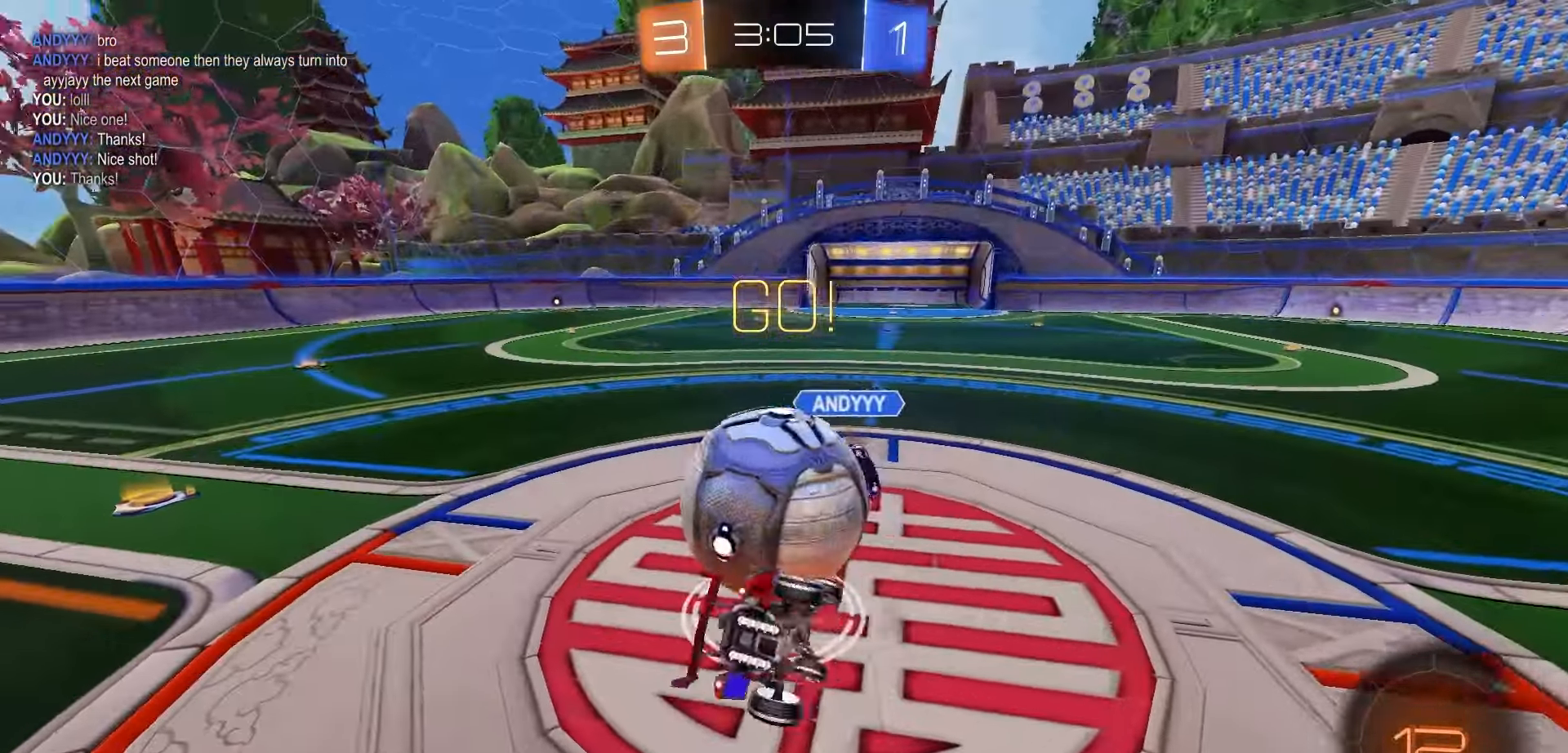
{"dt_ms": 500, "buttons": ["X", "R1", "R2"], "left_stick": "center", "right_stick": "center", "events": [[150, "left_stick", "down"], [200, "X", "down"], [233, "left_stick", "center"], [300, "left_stick", "up-left"], [400, "left_stick", "center"], [450, "R1", "down"]]}
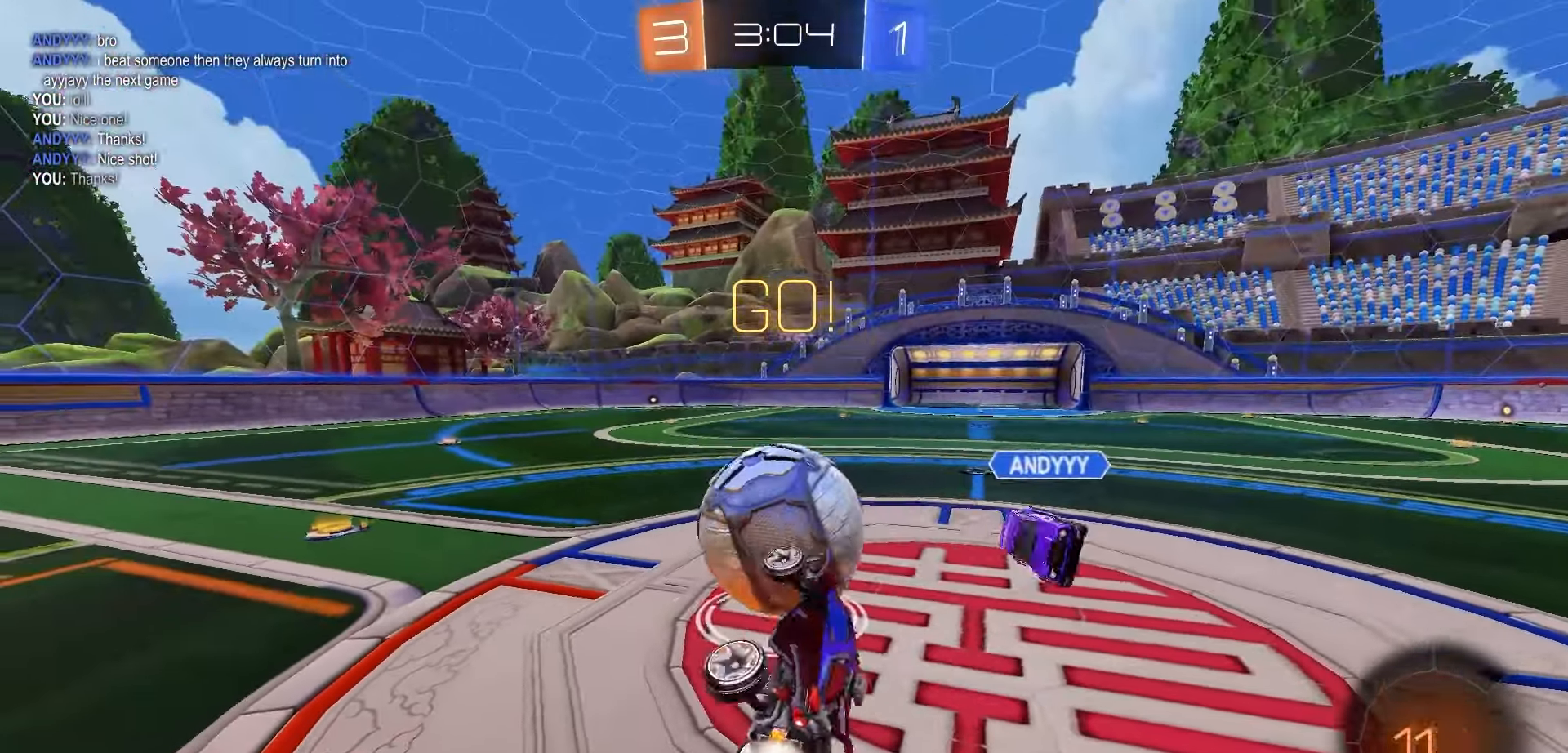
{"dt_ms": 500, "buttons": ["Y", "R2"], "left_stick": "right", "right_stick": "center", "events": [[100, "X", "up"], [233, "R1", "up"], [367, "left_stick", "right"], [450, "Y", "down"]]}
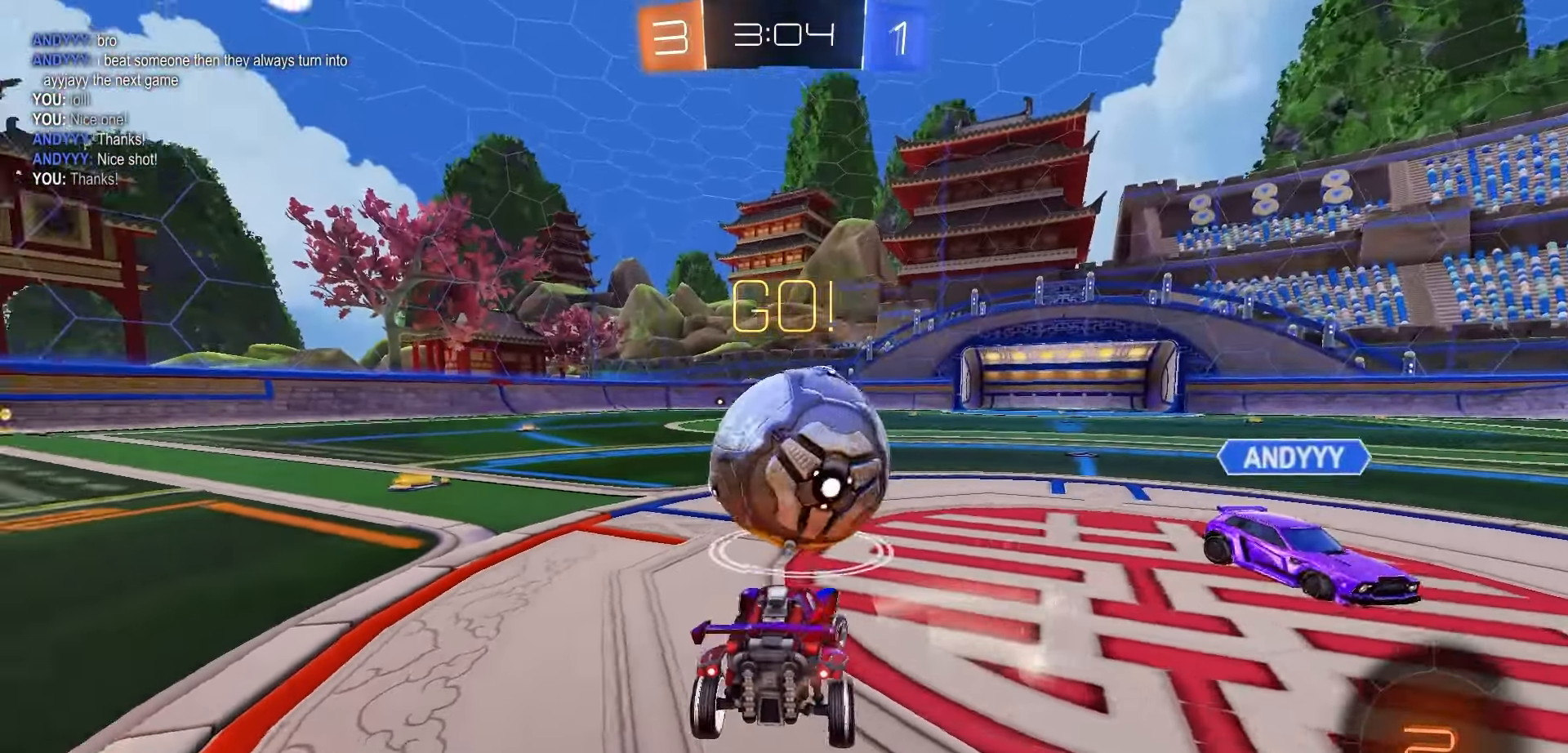
{"dt_ms": 500, "buttons": ["R2"], "left_stick": "left", "right_stick": "center", "events": [[17, "Y", "up"], [117, "left_stick", "center"], [283, "left_stick", "left"]]}
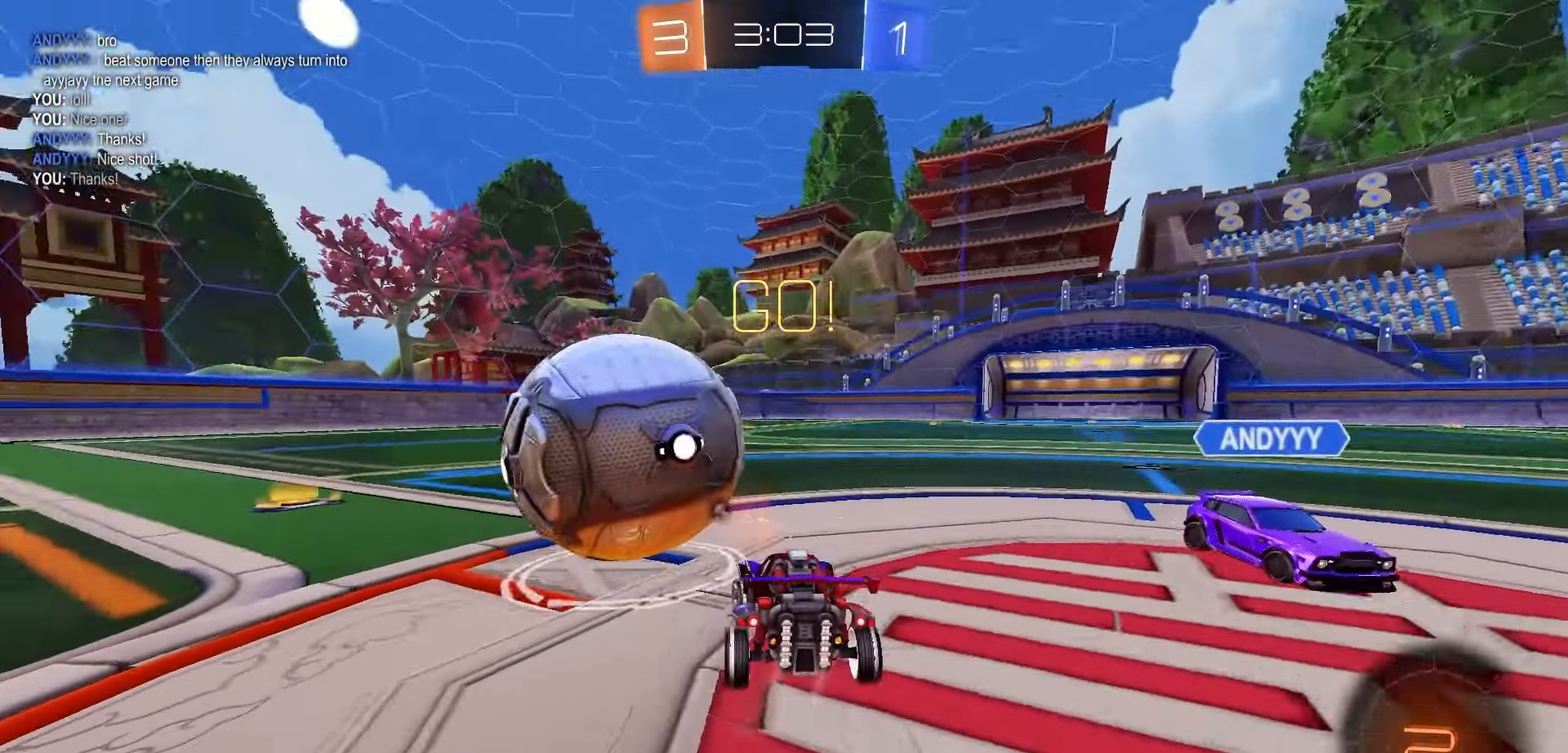
{"dt_ms": 500, "buttons": ["R2"], "left_stick": "left", "right_stick": "center", "events": [[150, "left_stick", "center"], [417, "left_stick", "left"]]}
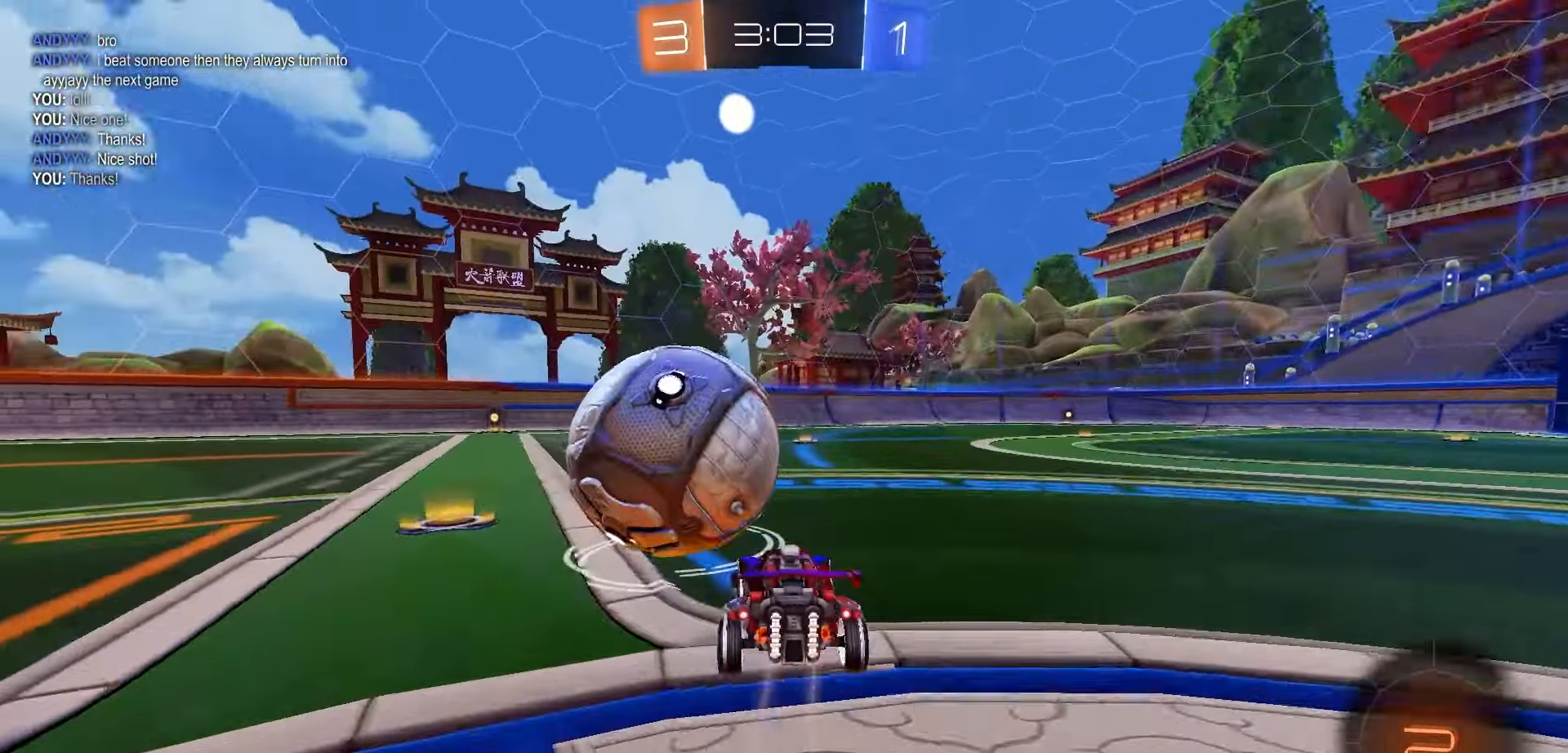
{"dt_ms": 500, "buttons": ["R2"], "left_stick": "center", "right_stick": "center", "events": [[167, "left_stick", "center"], [183, "R1", "down"], [333, "R1", "up"], [333, "left_stick", "right"], [400, "left_stick", "center"]]}
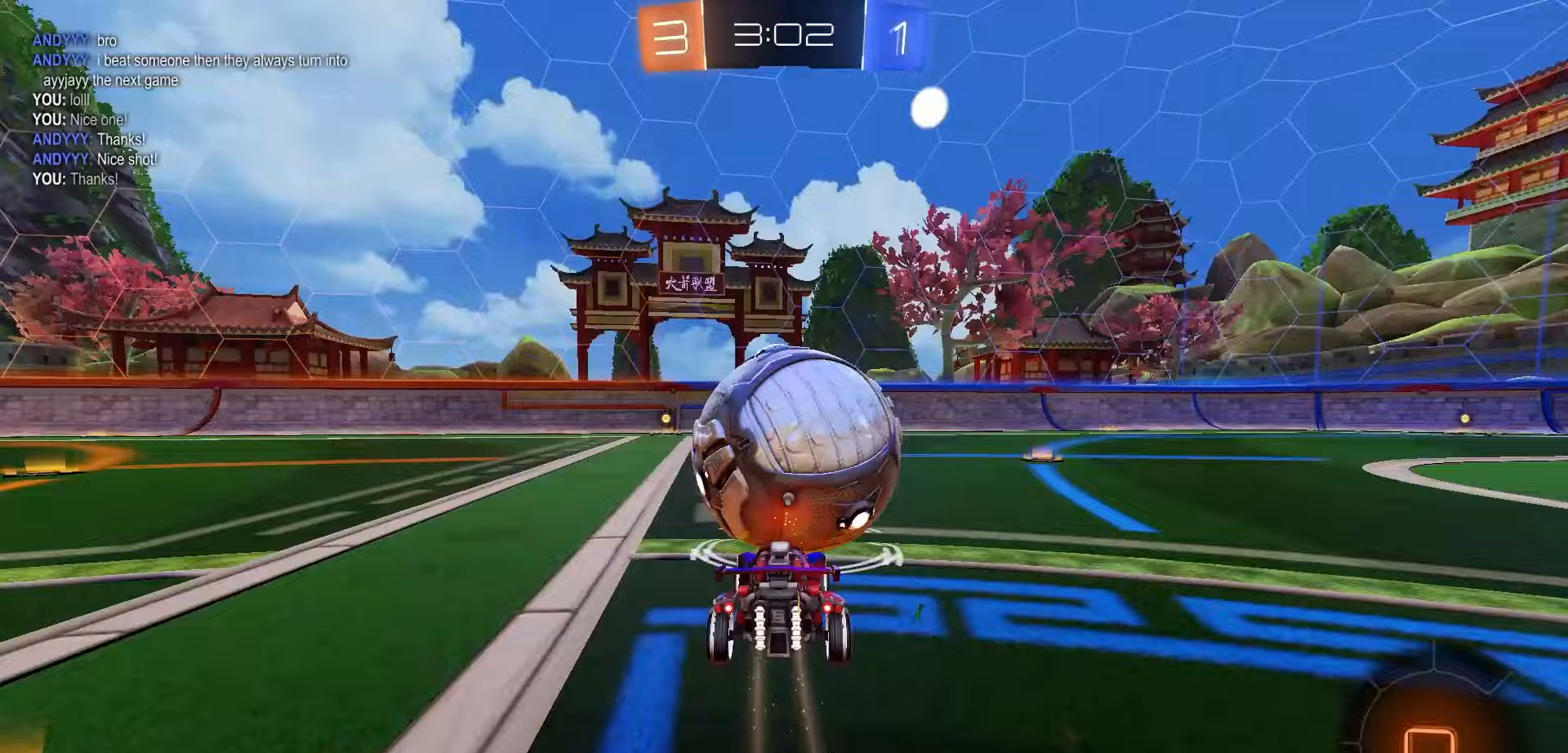
{"dt_ms": 500, "buttons": ["Y"], "left_stick": "down-left", "right_stick": "center", "events": [[33, "A", "down"], [67, "left_stick", "up-left"], [83, "A", "up"], [83, "R1", "down"], [133, "A", "down"], [183, "left_stick", "down"], [233, "A", "up"], [233, "R1", "up"], [333, "left_stick", "down-left"], [450, "Y", "down"], [467, "R2", "up"]]}
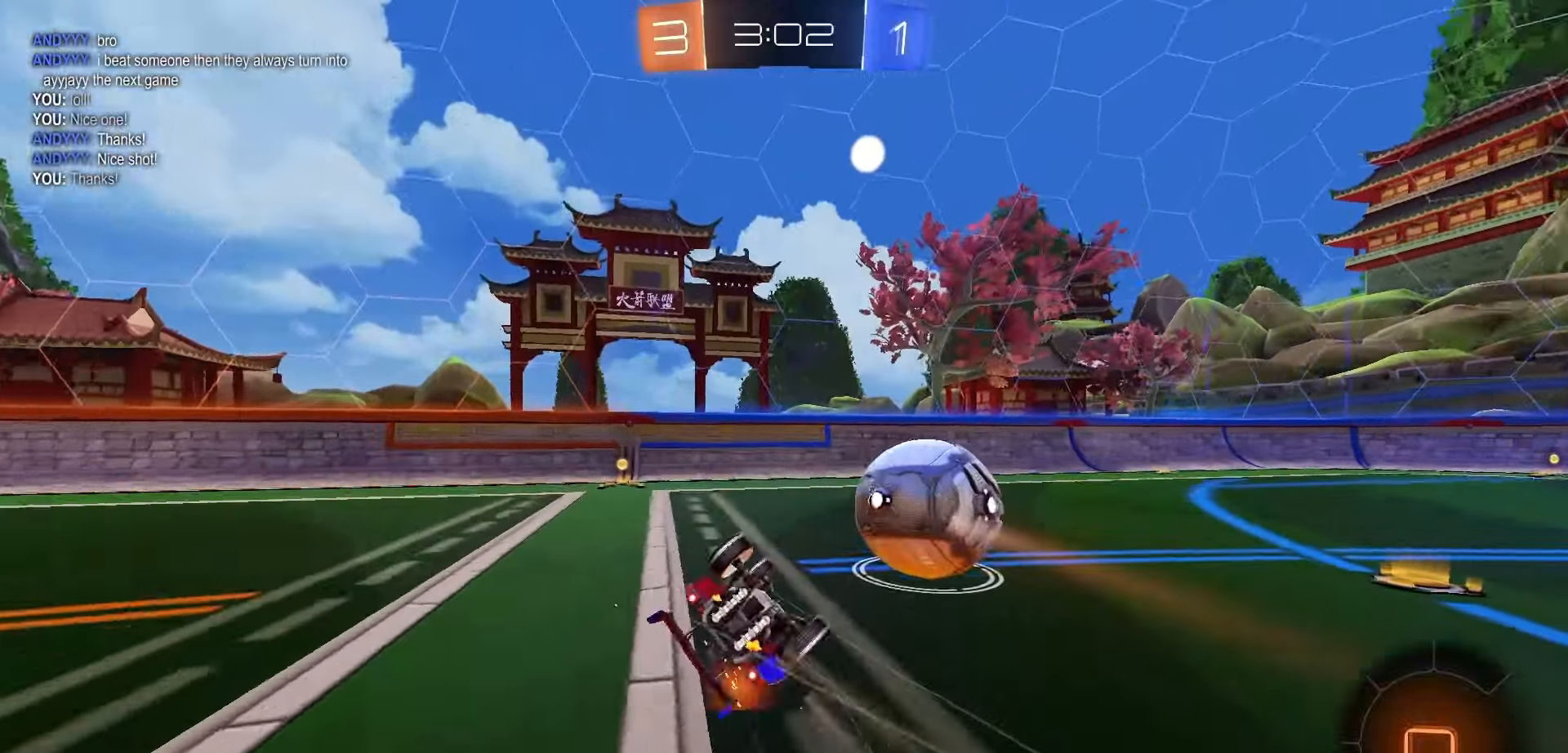
{"dt_ms": 500, "buttons": ["R2"], "left_stick": "center", "right_stick": "center", "events": [[17, "Y", "up"], [117, "X", "down"], [167, "R2", "down"], [383, "left_stick", "center"], [483, "X", "up"]]}
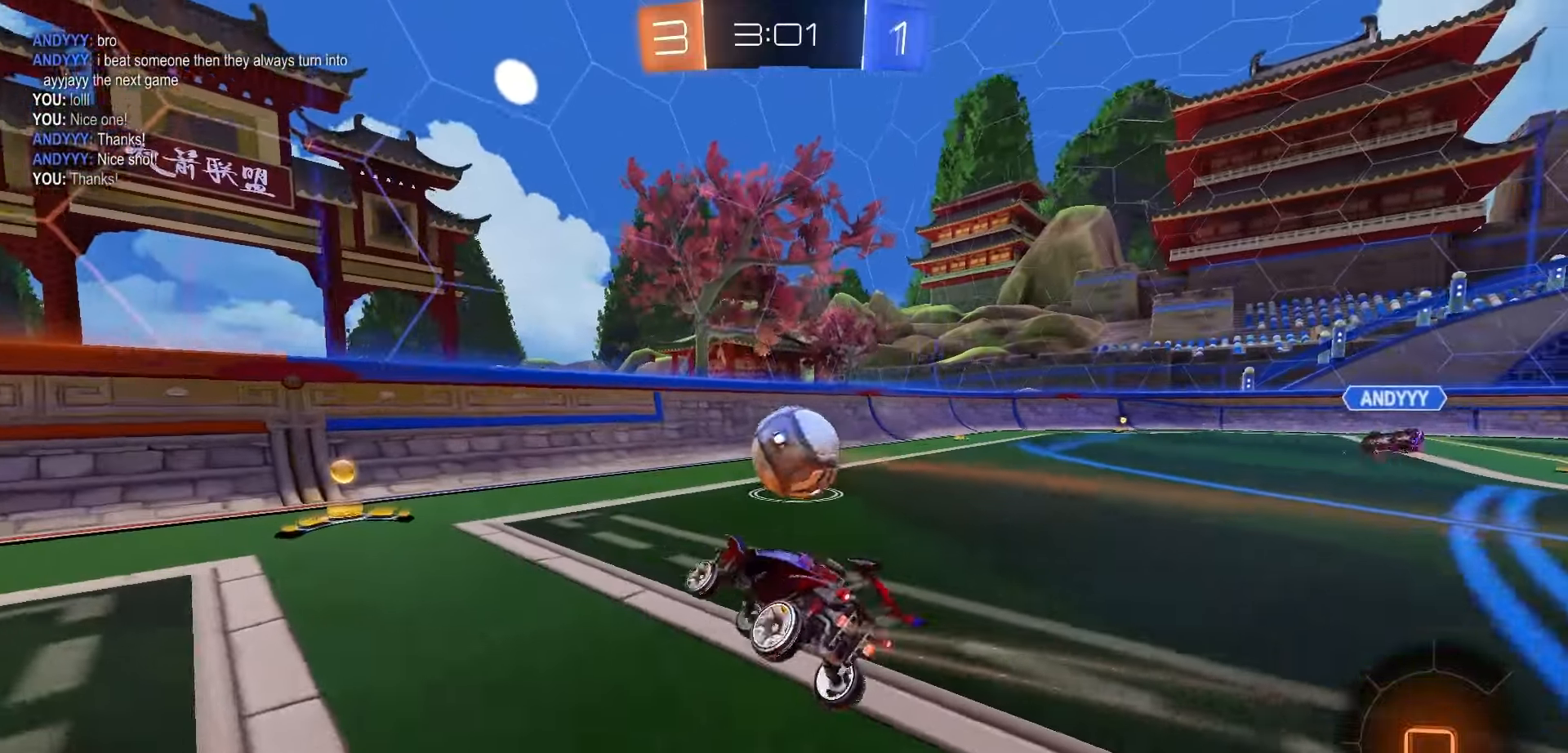
{"dt_ms": 500, "buttons": ["R2"], "left_stick": "center", "right_stick": "center", "events": [[183, "left_stick", "right"], [500, "left_stick", "center"]]}
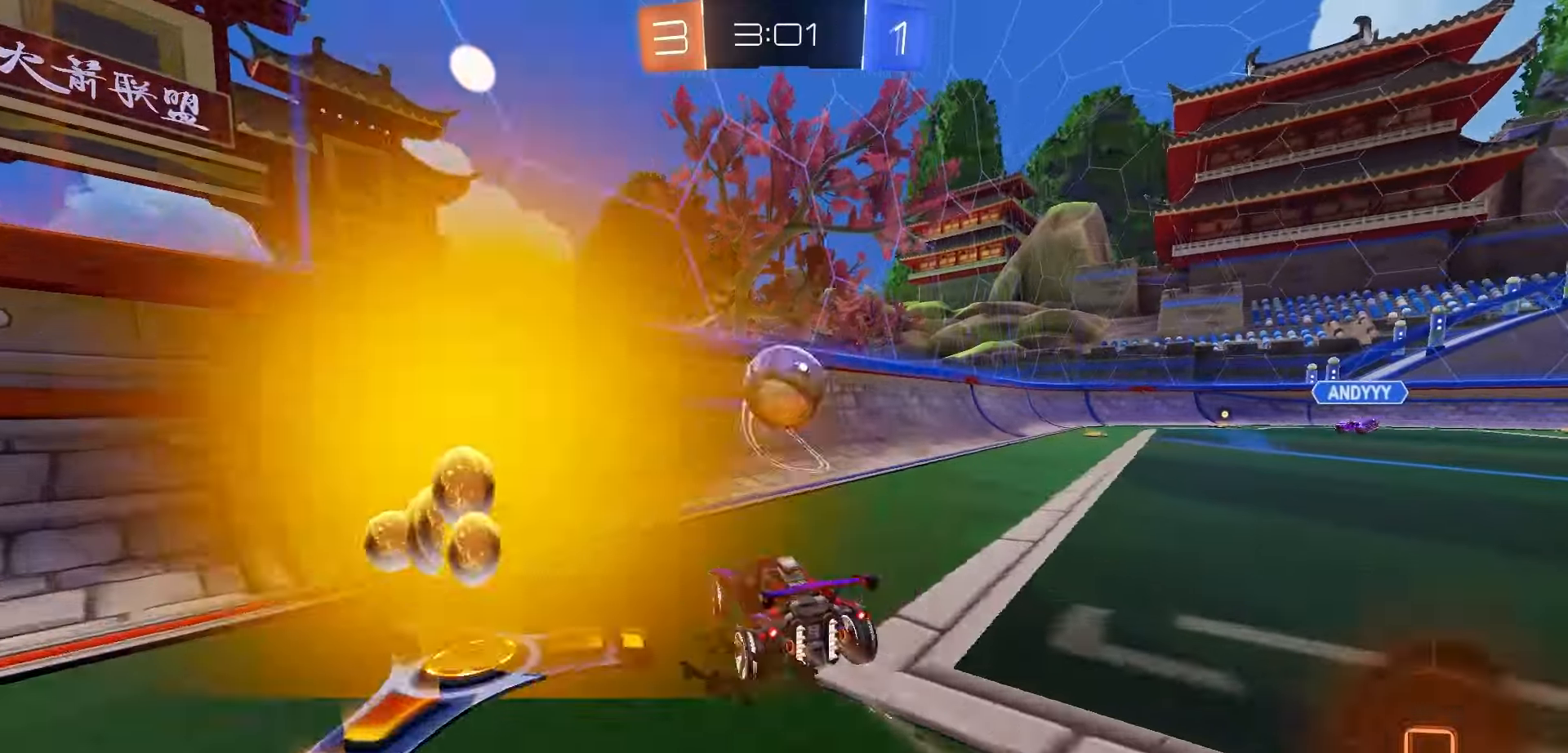
{"dt_ms": 500, "buttons": ["R2"], "left_stick": "left", "right_stick": "center", "events": [[117, "left_stick", "right"], [167, "left_stick", "center"], [350, "left_stick", "left"]]}
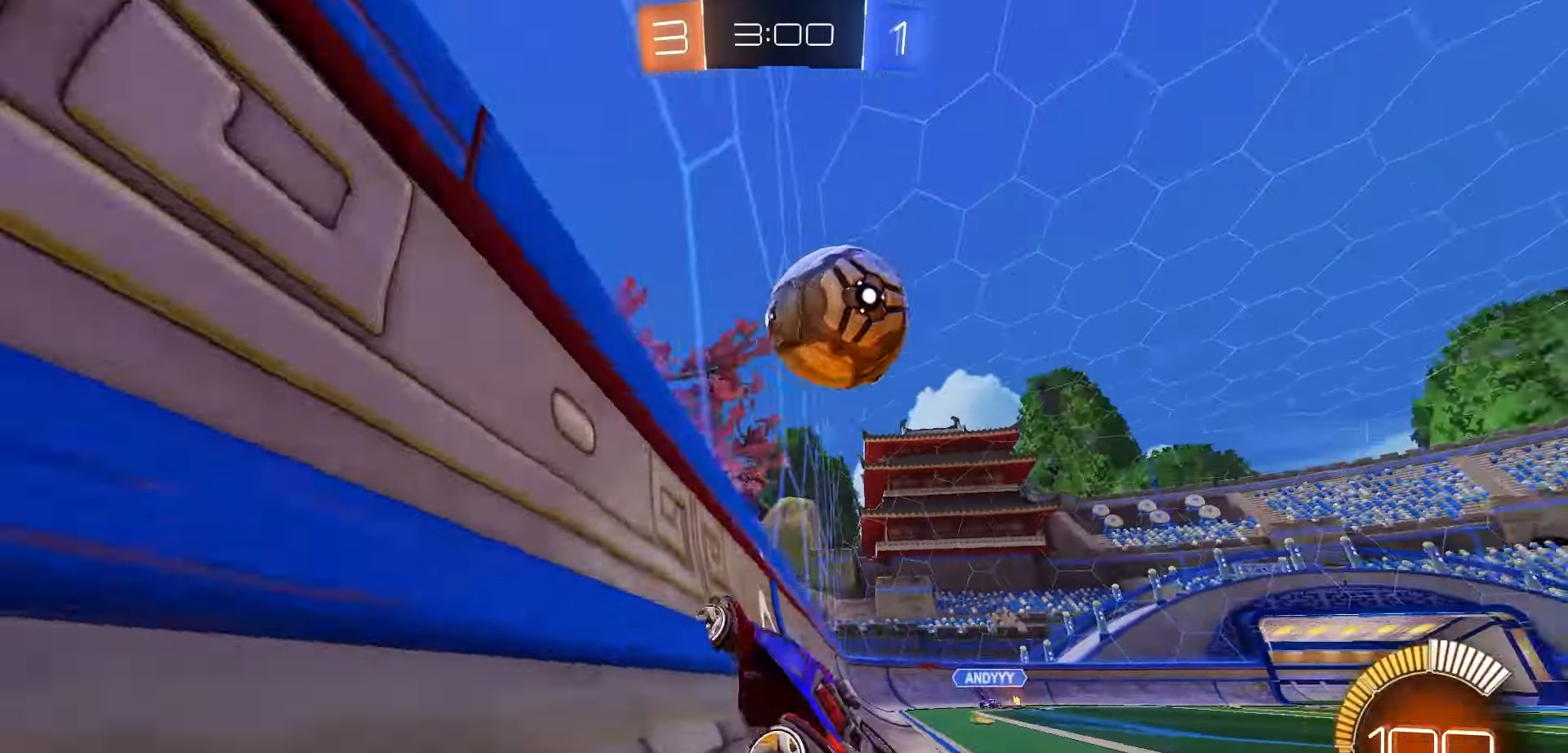
{"dt_ms": 500, "buttons": ["A", "R1", "R2"], "left_stick": "right", "right_stick": "center", "events": [[17, "left_stick", "center"], [250, "R2", "up"], [283, "L2", "down"], [350, "R2", "down"], [400, "L2", "up"], [400, "left_stick", "right"], [433, "R1", "down"], [450, "A", "down"]]}
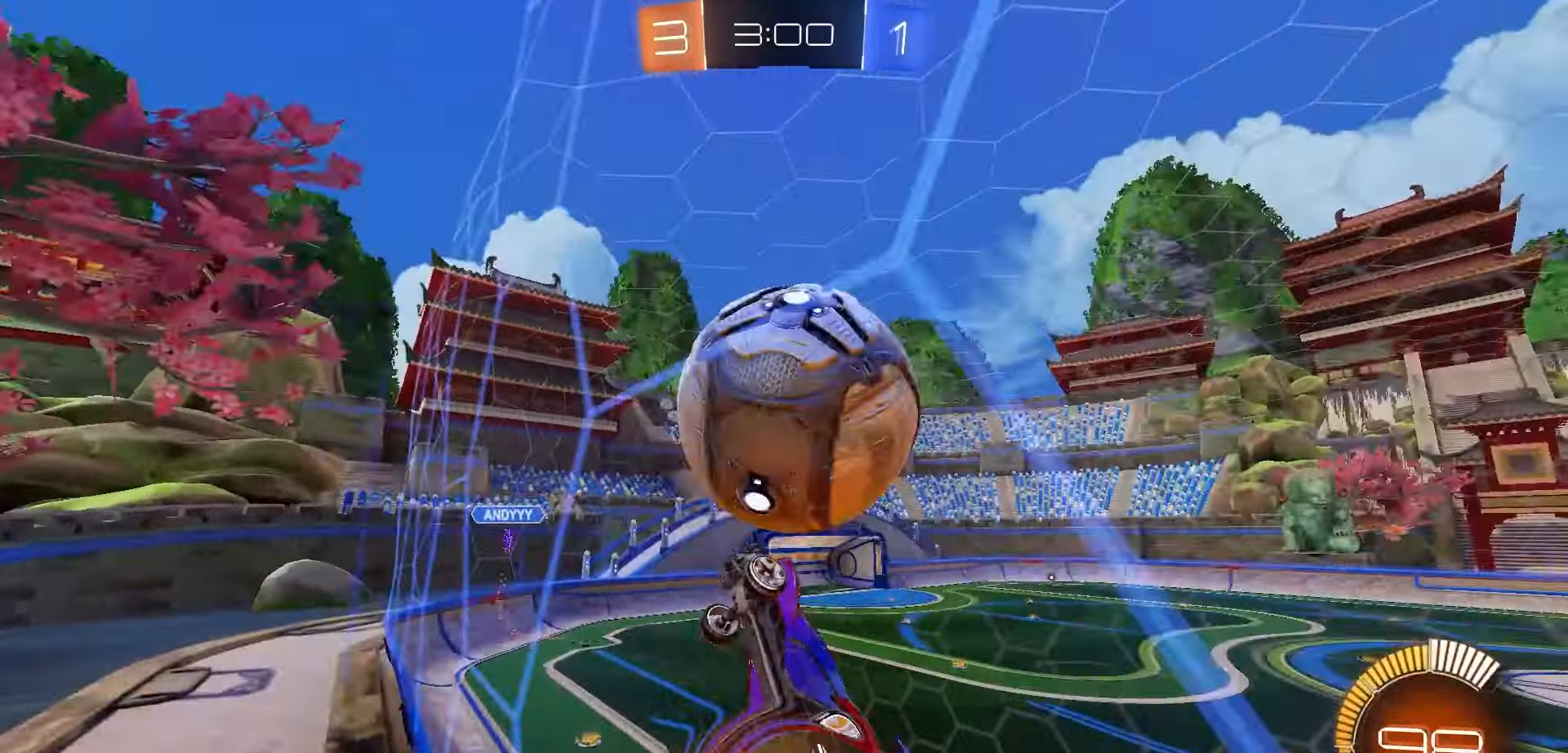
{"dt_ms": 500, "buttons": ["X", "L1", "R1", "R2"], "left_stick": "up-right", "right_stick": "center", "events": [[17, "left_stick", "center"], [33, "A", "up"], [117, "X", "down"], [183, "left_stick", "up-right"], [200, "R1", "up"], [250, "L1", "down"], [283, "left_stick", "up-left"], [450, "left_stick", "up-right"], [500, "R1", "down"]]}
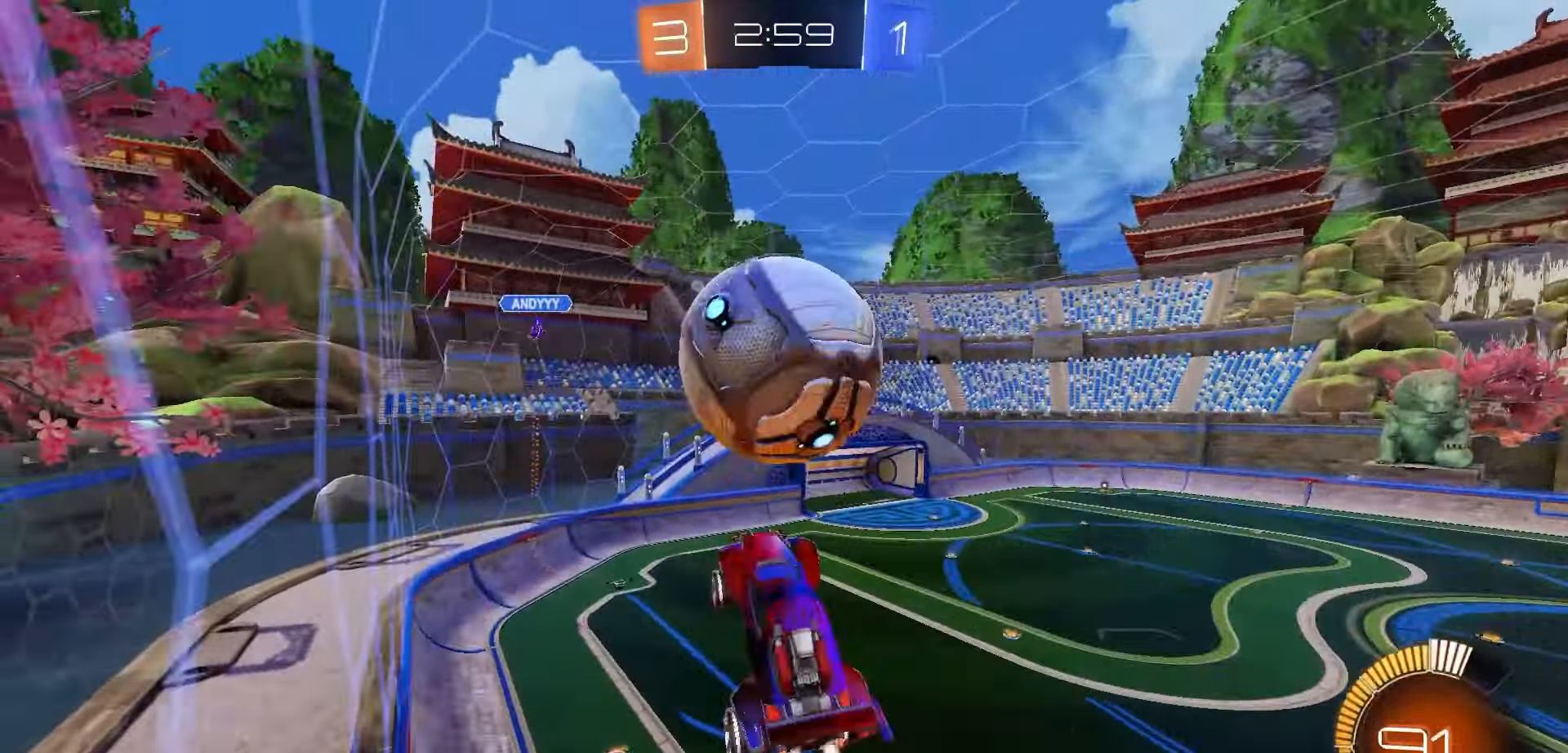
{"dt_ms": 500, "buttons": ["L1", "R1"], "left_stick": "down", "right_stick": "center", "events": [[83, "left_stick", "center"], [183, "left_stick", "left"], [233, "R1", "up"], [283, "R1", "down"], [283, "R2", "up"], [400, "X", "up"], [400, "left_stick", "down"]]}
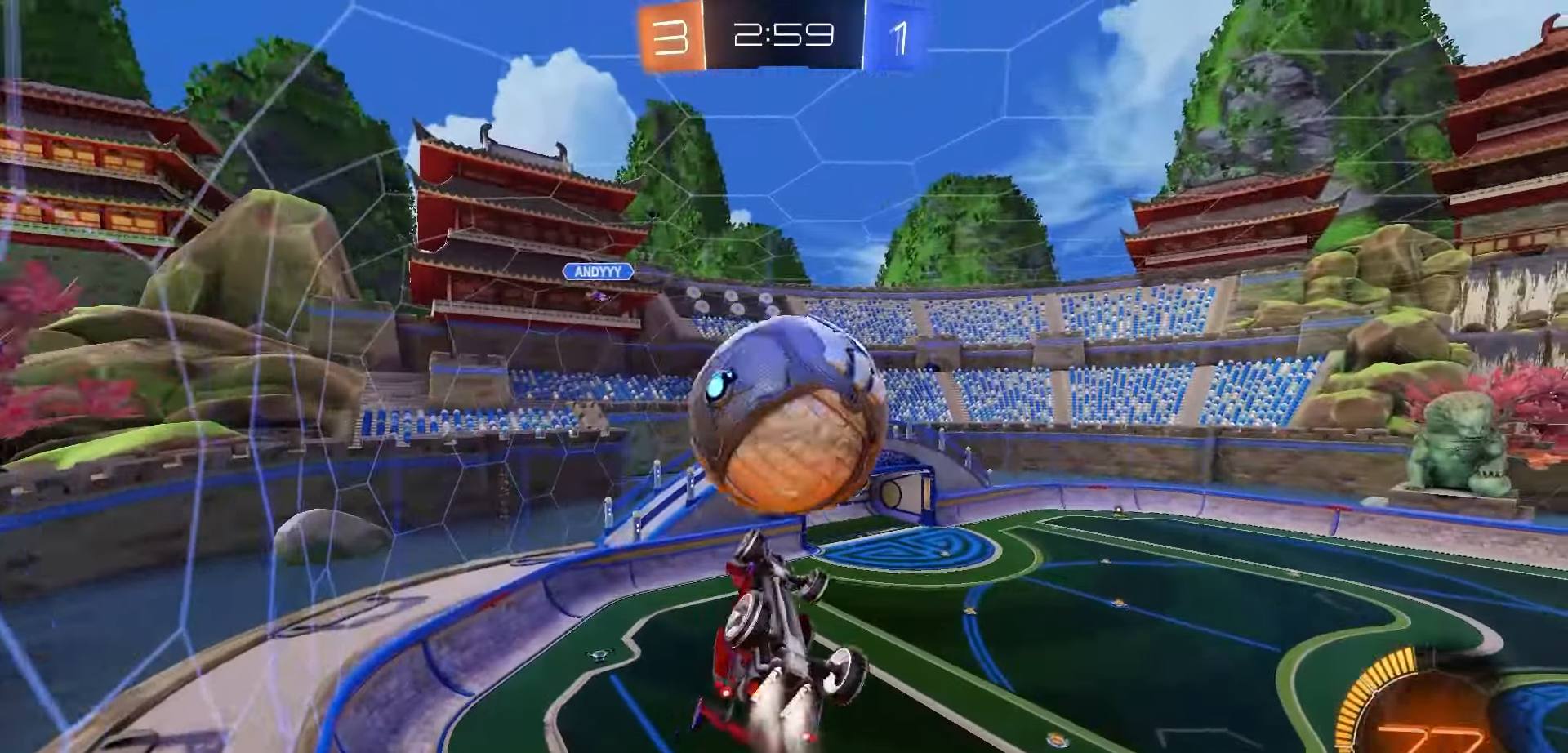
{"dt_ms": 500, "buttons": ["L1"], "left_stick": "up", "right_stick": "center", "events": [[200, "R1", "up"], [283, "left_stick", "up"]]}
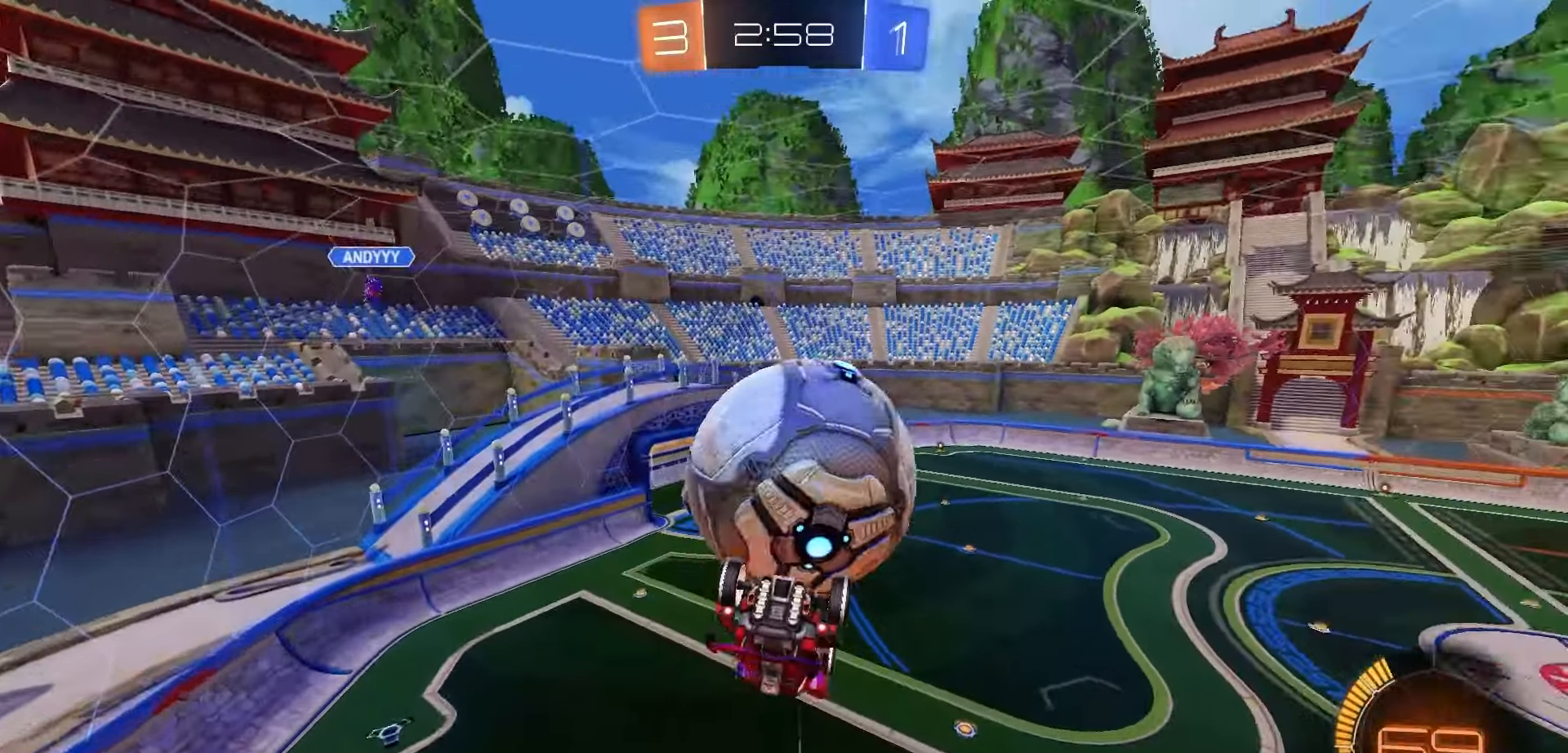
{"dt_ms": 500, "buttons": ["L1"], "left_stick": "left", "right_stick": "center", "events": [[67, "left_stick", "center"], [233, "left_stick", "up"], [333, "left_stick", "center"], [500, "left_stick", "left"]]}
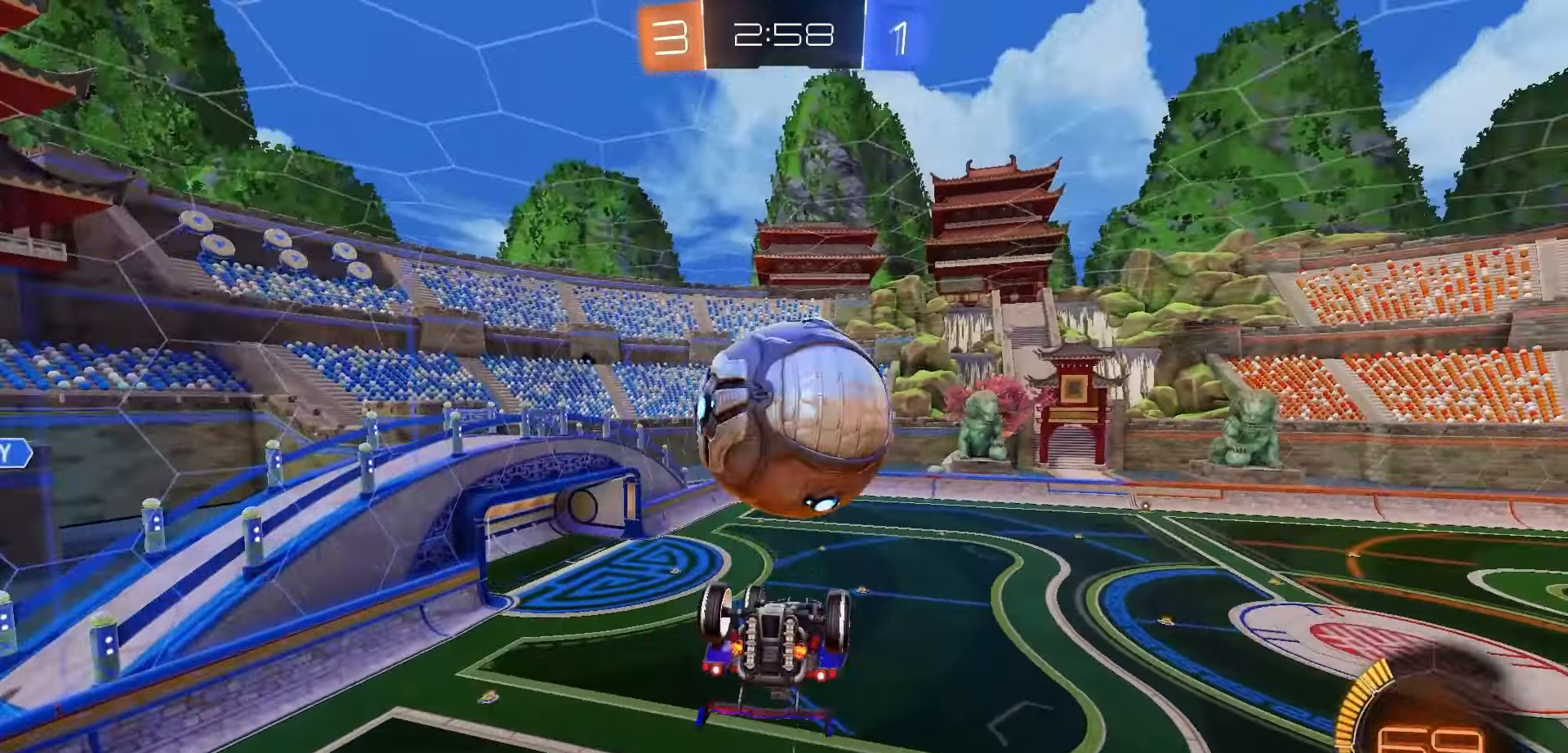
{"dt_ms": 500, "buttons": ["X", "L1", "R1"], "left_stick": "up", "right_stick": "center", "events": [[100, "left_stick", "center"], [217, "R1", "down"], [350, "left_stick", "right"], [367, "R1", "up"], [400, "X", "down"], [483, "R1", "down"], [483, "left_stick", "up"]]}
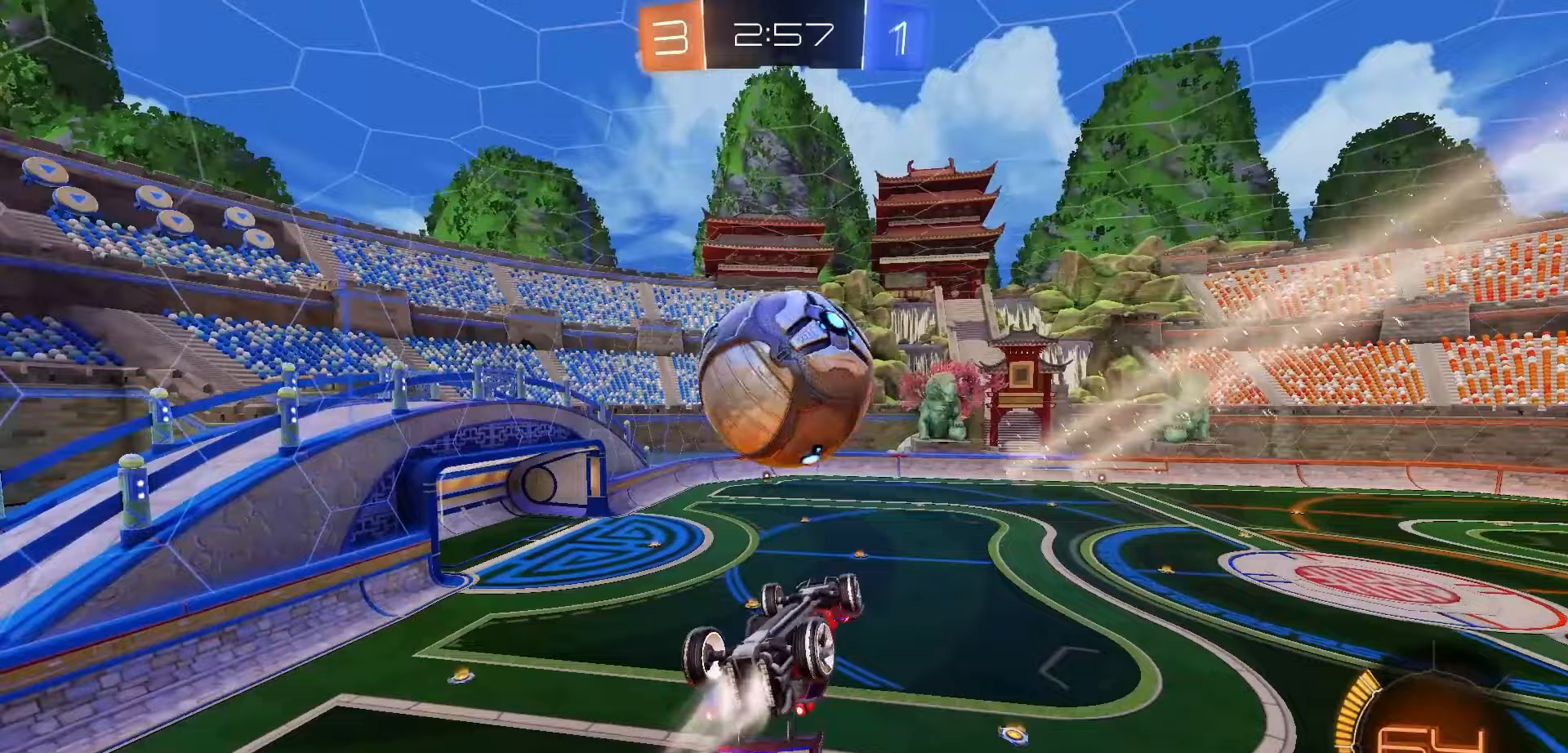
{"dt_ms": 500, "buttons": [], "left_stick": "center", "right_stick": "center", "events": [[83, "left_stick", "center"], [117, "X", "up"], [133, "R1", "up"], [233, "left_stick", "left"], [333, "L1", "up"], [367, "X", "down"], [400, "left_stick", "center"], [467, "X", "up"]]}
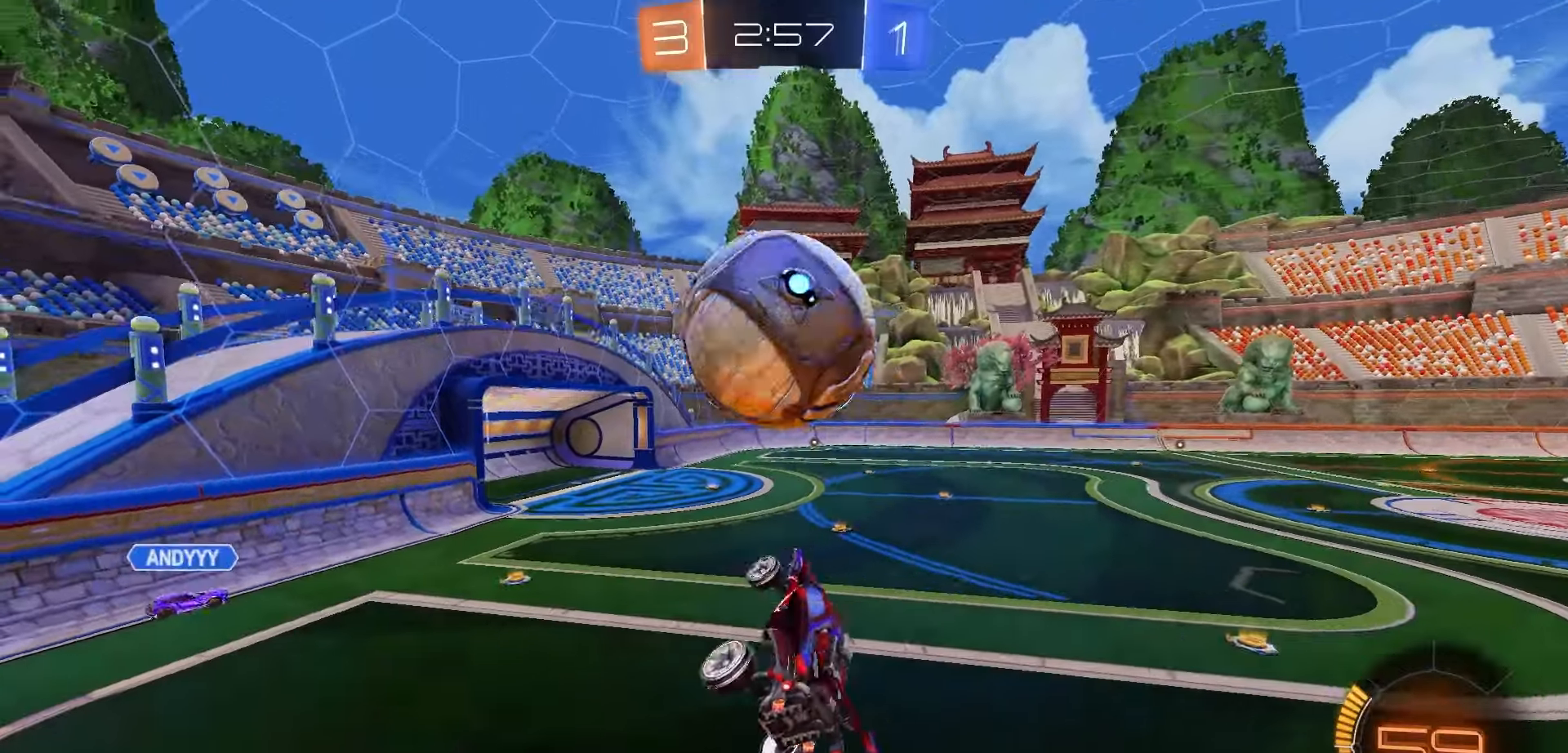
{"dt_ms": 1000, "buttons": ["A", "R1"], "left_stick": "right", "right_stick": "center"}
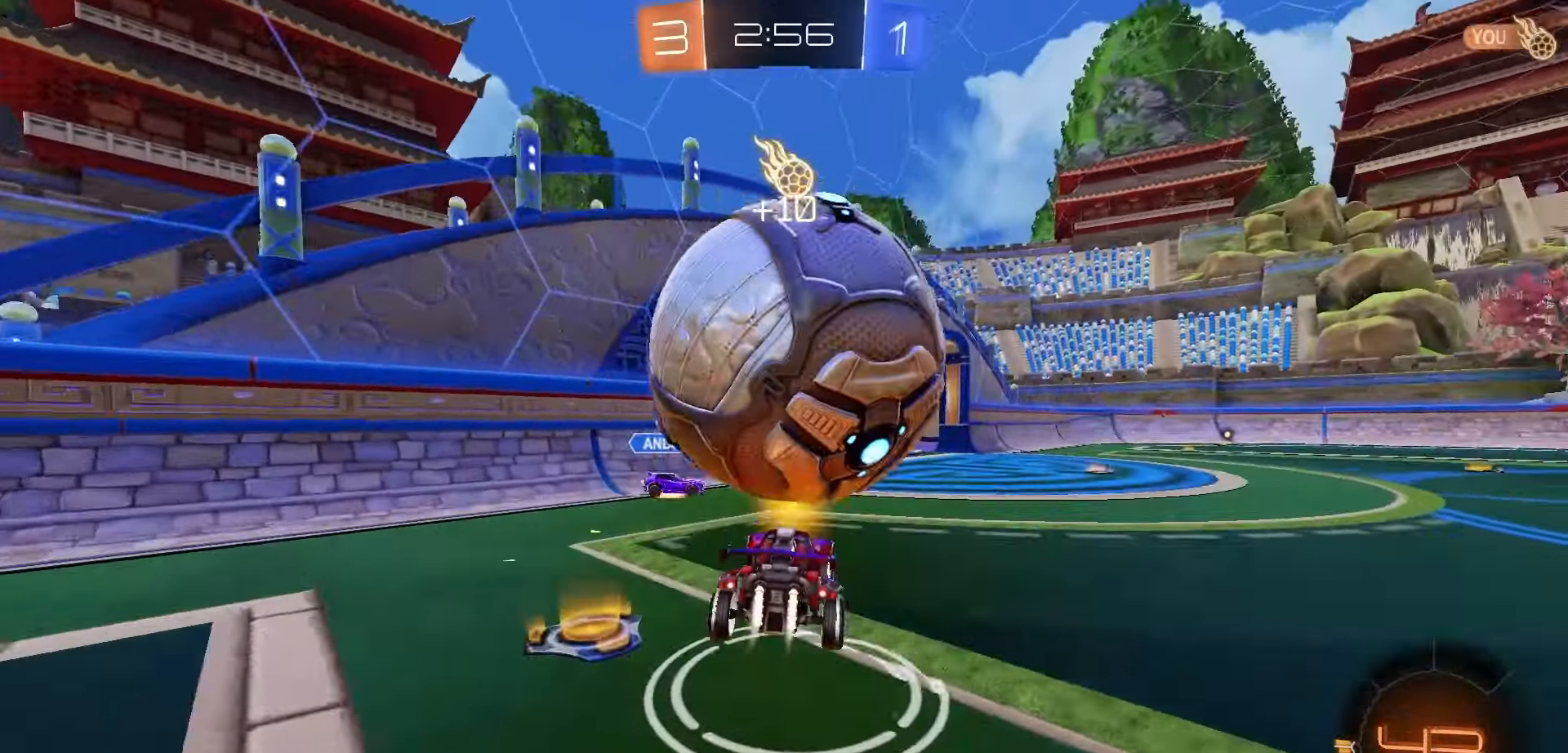
{"dt_ms": 500, "buttons": [], "left_stick": "center", "right_stick": "center", "events": [[17, "left_stick", "center"], [33, "A", "up"], [50, "R1", "up"], [183, "left_stick", "down-left"], [350, "left_stick", "center"]]}
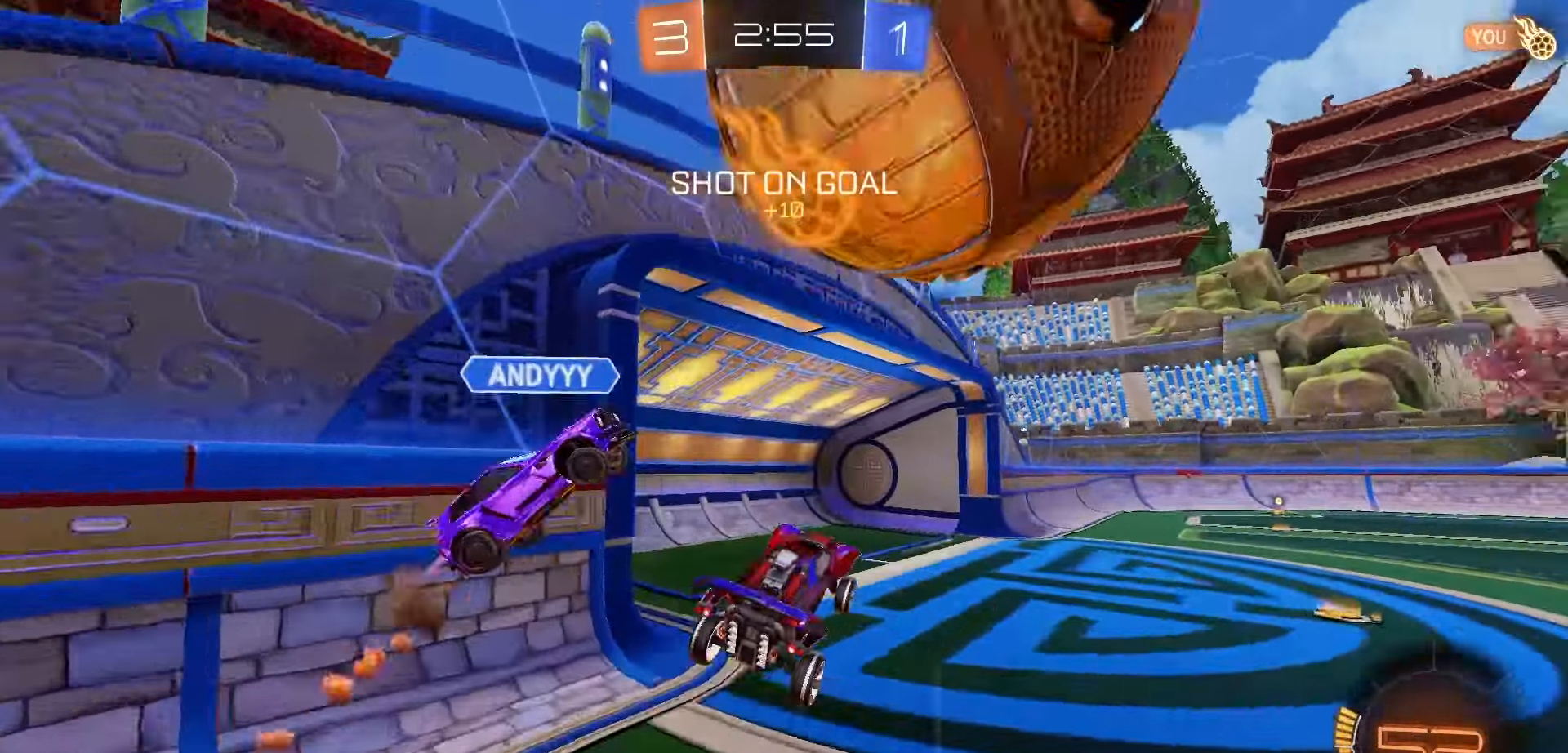
{"dt_ms": 500, "buttons": [], "left_stick": "center", "right_stick": "center", "events": [[17, "Y", "down"], [67, "left_stick", "up"], [83, "Y", "up"], [133, "left_stick", "up-right"], [250, "left_stick", "center"]]}
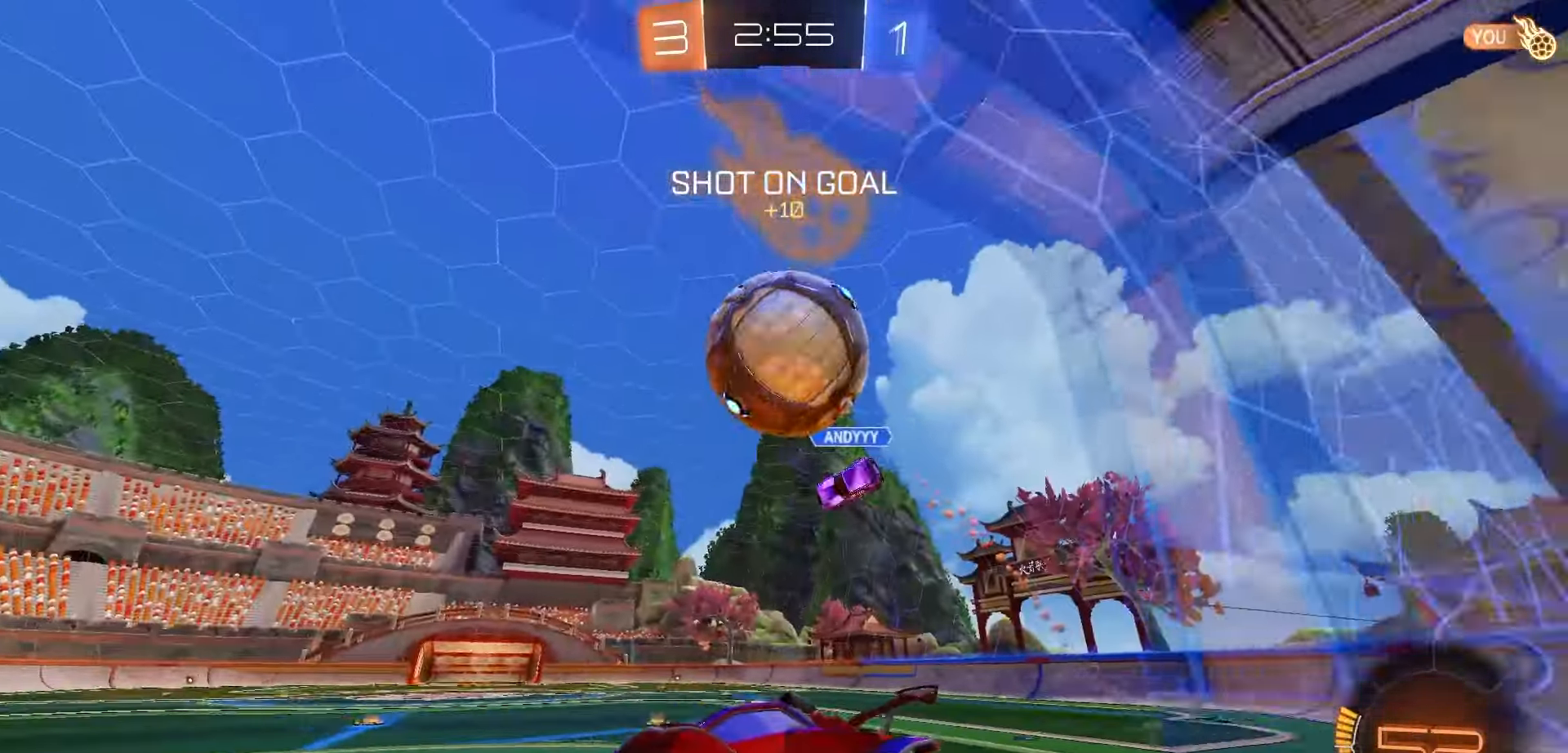
{"dt_ms": 500, "buttons": ["L1", "R2"], "left_stick": "right", "right_stick": "center", "events": [[33, "R2", "down"], [250, "Y", "down"], [317, "Y", "up"], [383, "L1", "down"], [383, "left_stick", "right"]]}
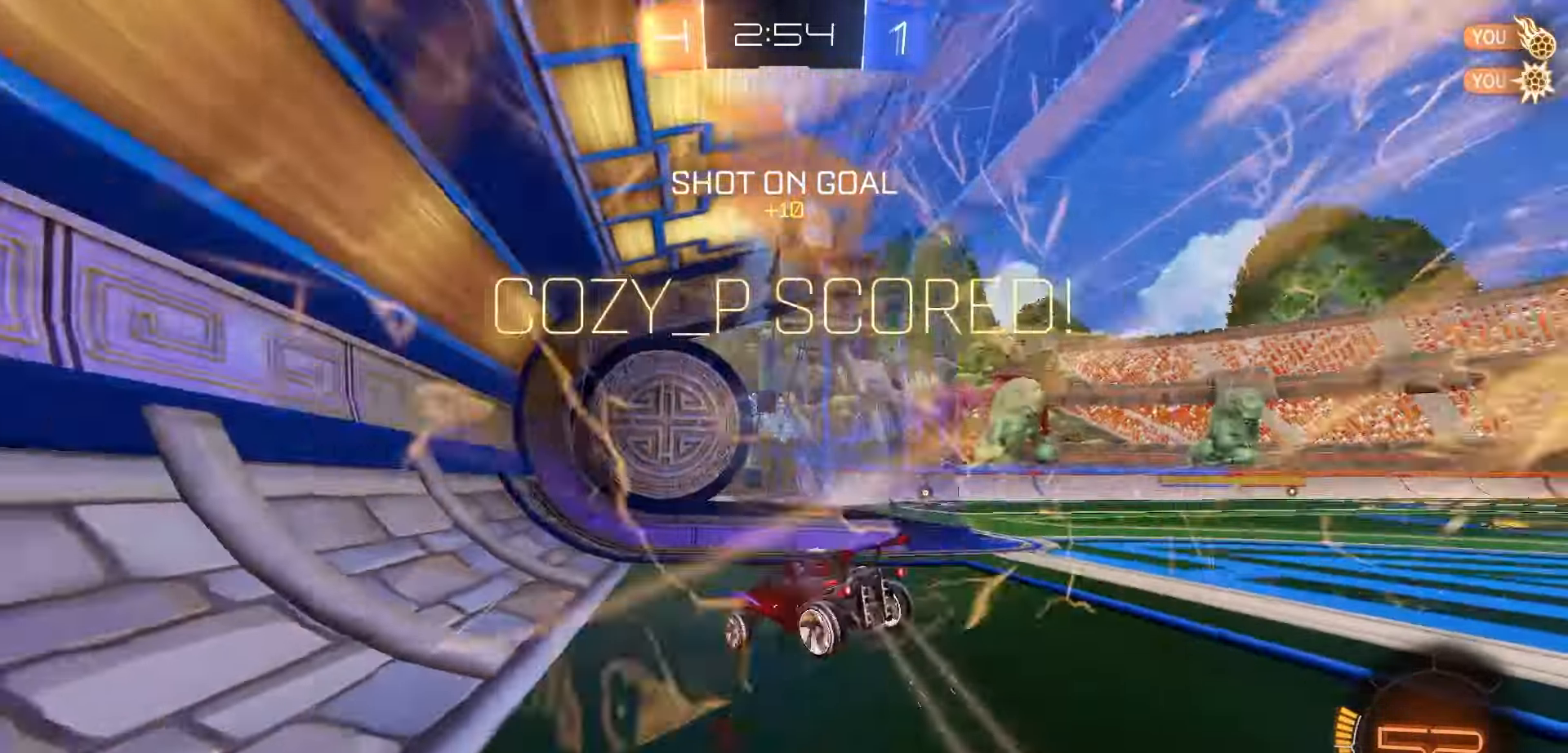
{"dt_ms": 500, "buttons": ["X", "L1"], "left_stick": "up-left", "right_stick": "center", "events": [[17, "L1", "up"], [267, "R2", "up"], [283, "X", "down"], [350, "L1", "down"], [367, "left_stick", "up-left"]]}
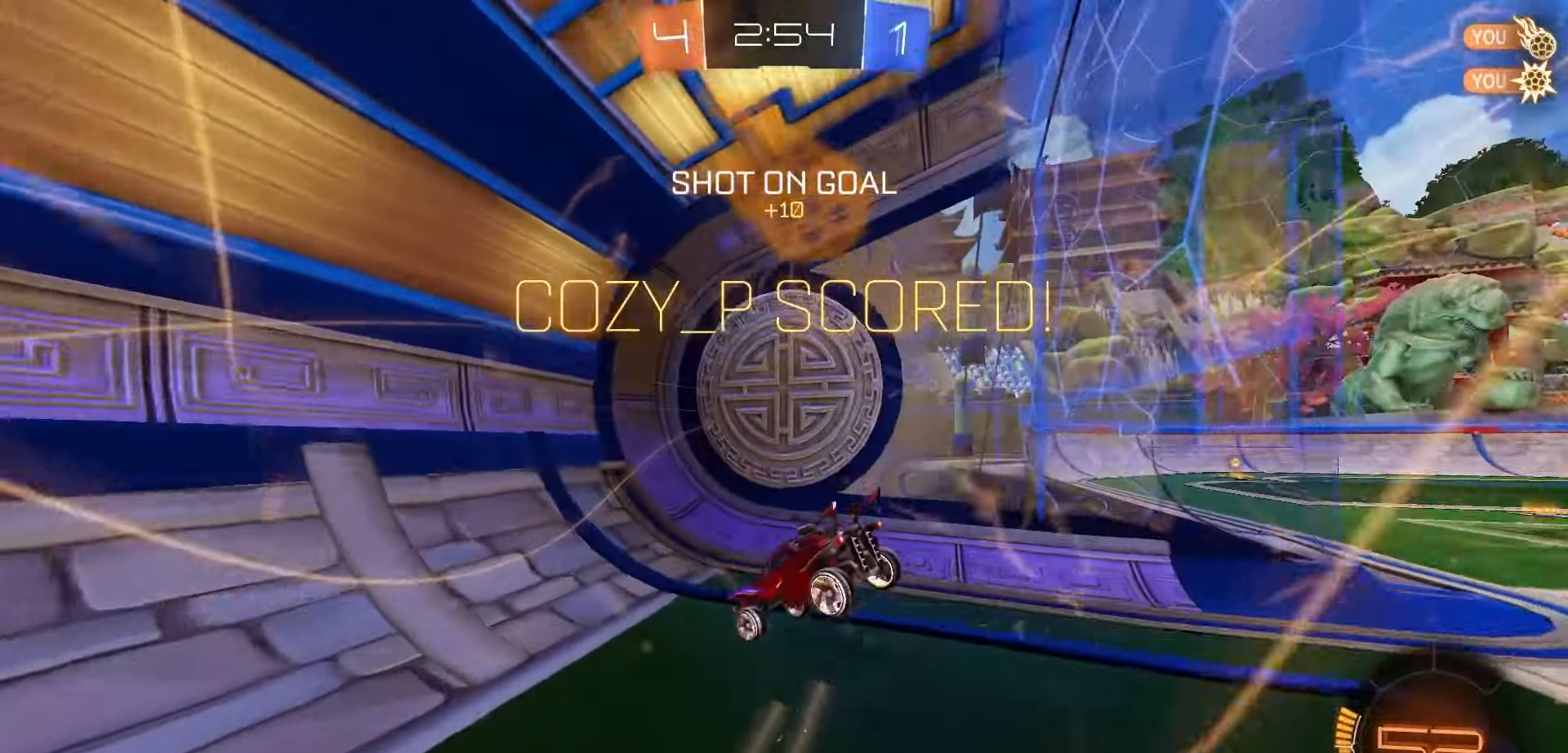
{"dt_ms": 500, "buttons": ["L2"], "left_stick": "down", "right_stick": "center", "events": [[217, "X", "up"], [217, "left_stick", "down-right"], [250, "A", "down"], [250, "L2", "down"], [267, "left_stick", "down"], [317, "L1", "up"], [367, "A", "up"]]}
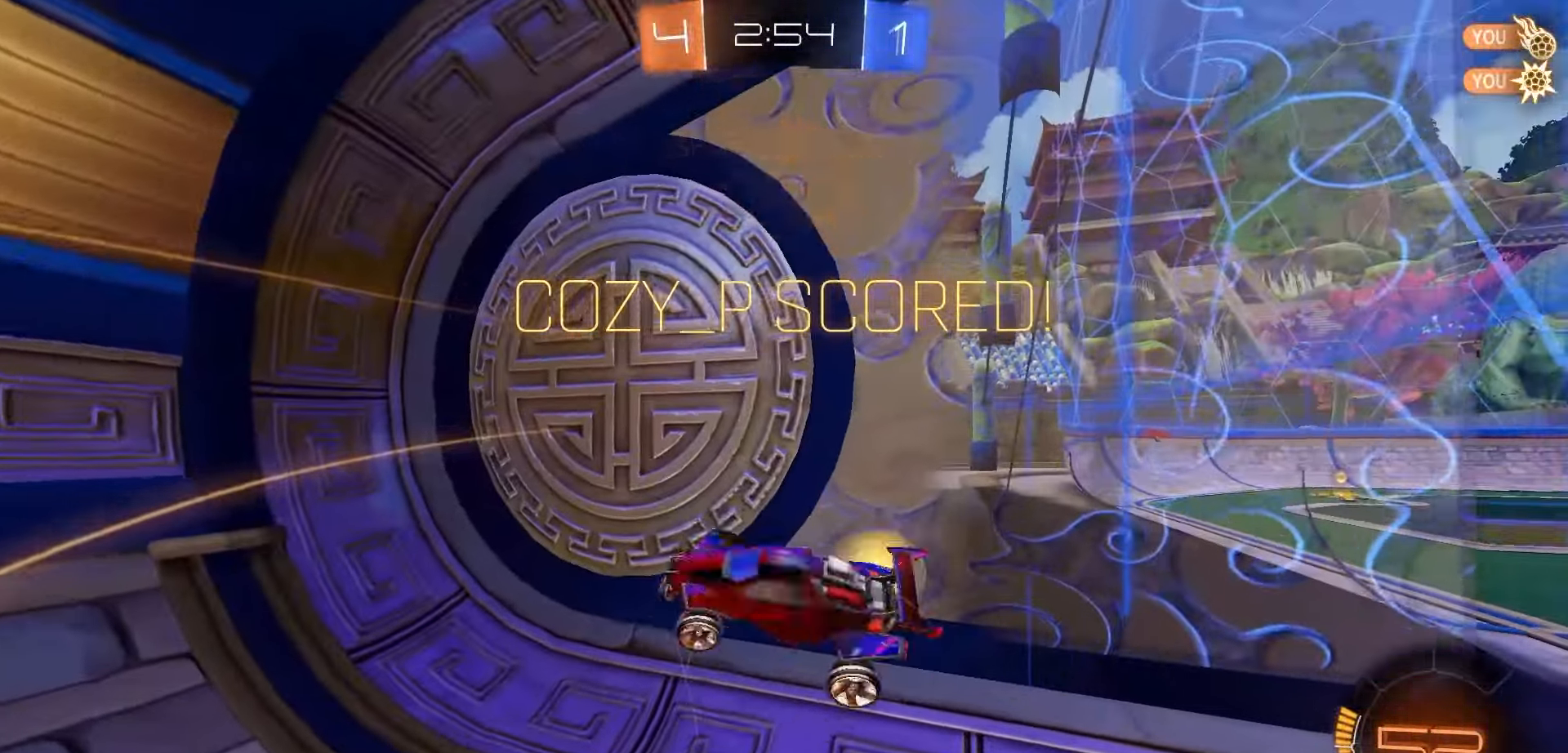
{"dt_ms": 500, "buttons": ["B", "L1", "R2"], "left_stick": "up-left", "right_stick": "center", "events": [[200, "left_stick", "center"], [283, "L2", "up"], [300, "left_stick", "up-left"], [417, "R2", "down"], [483, "B", "down"], [483, "L1", "down"]]}
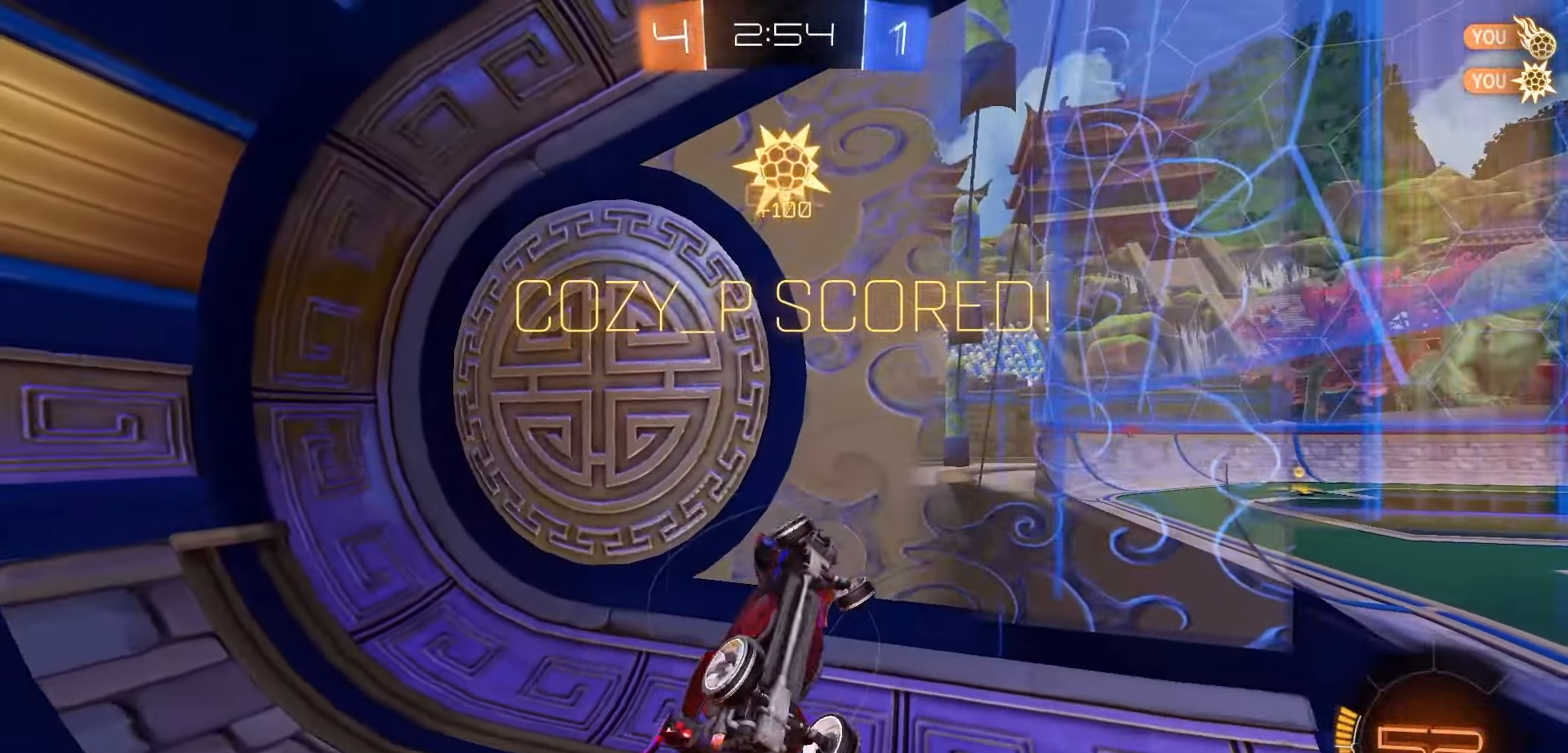
{"dt_ms": 500, "buttons": ["L1", "R2"], "left_stick": "up-right", "right_stick": "center", "events": [[67, "left_stick", "up"], [250, "left_stick", "up-right"], [267, "B", "up"], [283, "L1", "up"], [317, "L1", "down"]]}
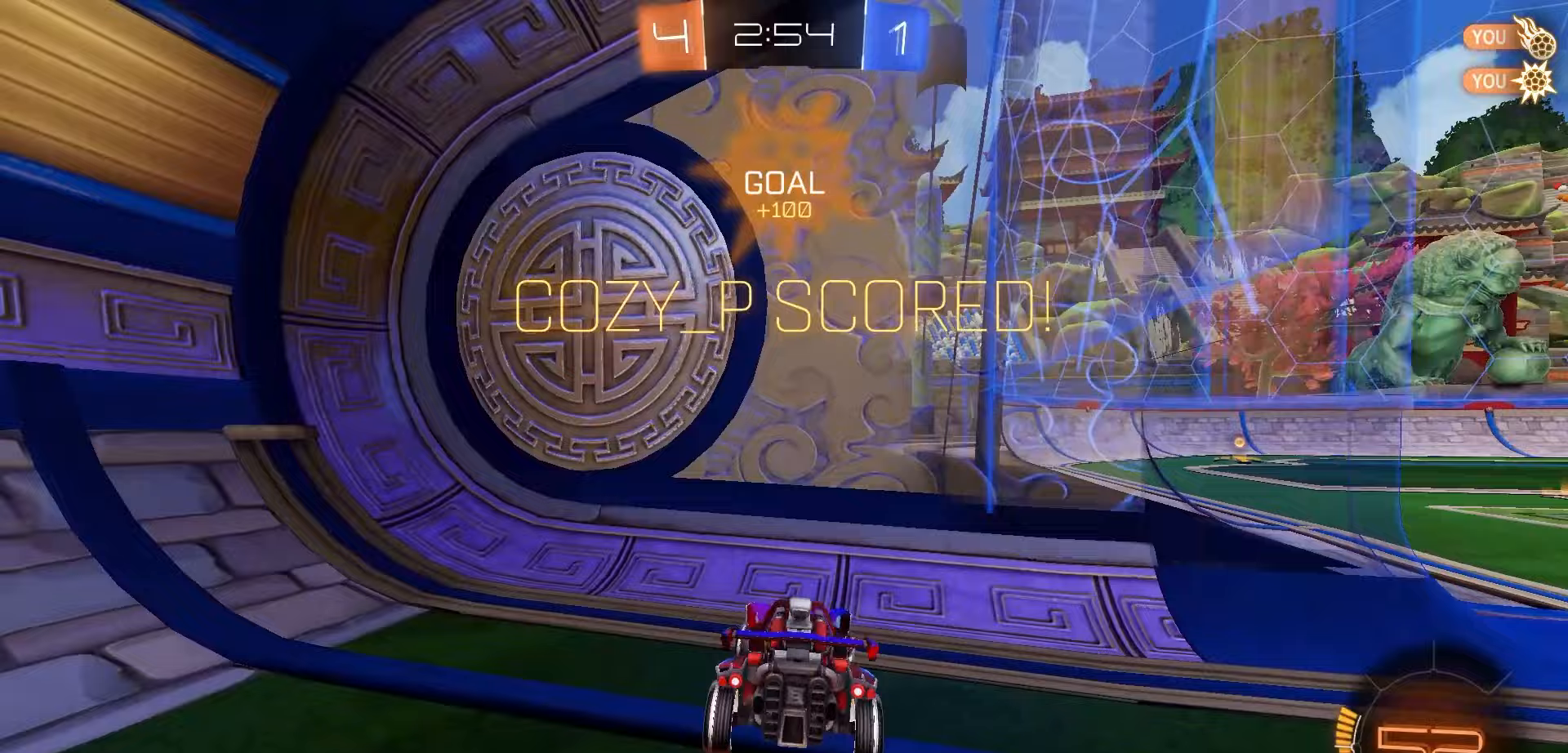
{"dt_ms": 500, "buttons": ["R1", "R2"], "left_stick": "up-right", "right_stick": "center", "events": [[383, "L1", "up"], [400, "R1", "down"]]}
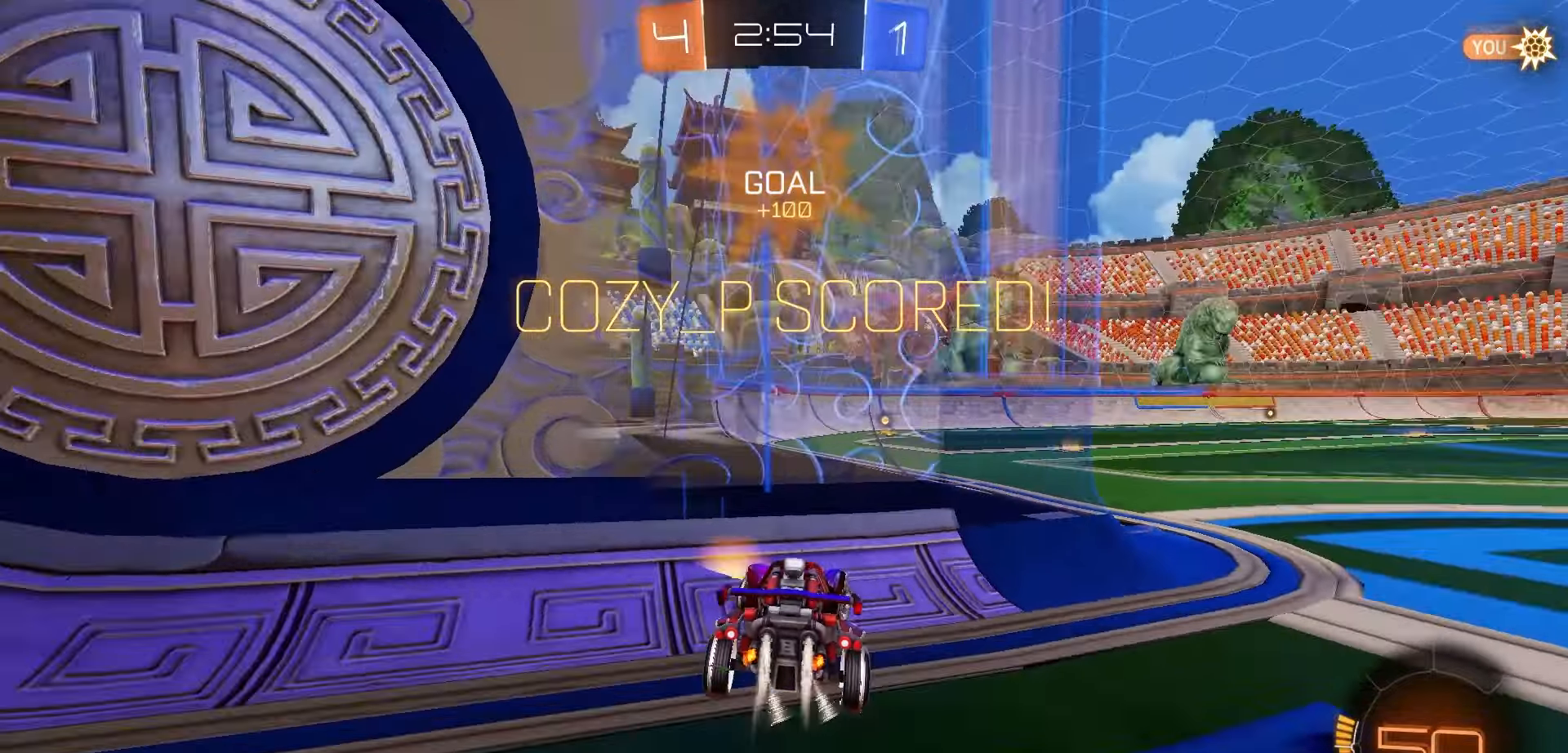
{"dt_ms": 500, "buttons": ["L1", "R1", "R2"], "left_stick": "down", "right_stick": "center", "events": [[200, "A", "down"], [233, "L1", "down"], [250, "A", "up"], [300, "A", "down"], [417, "A", "up"], [417, "left_stick", "down"]]}